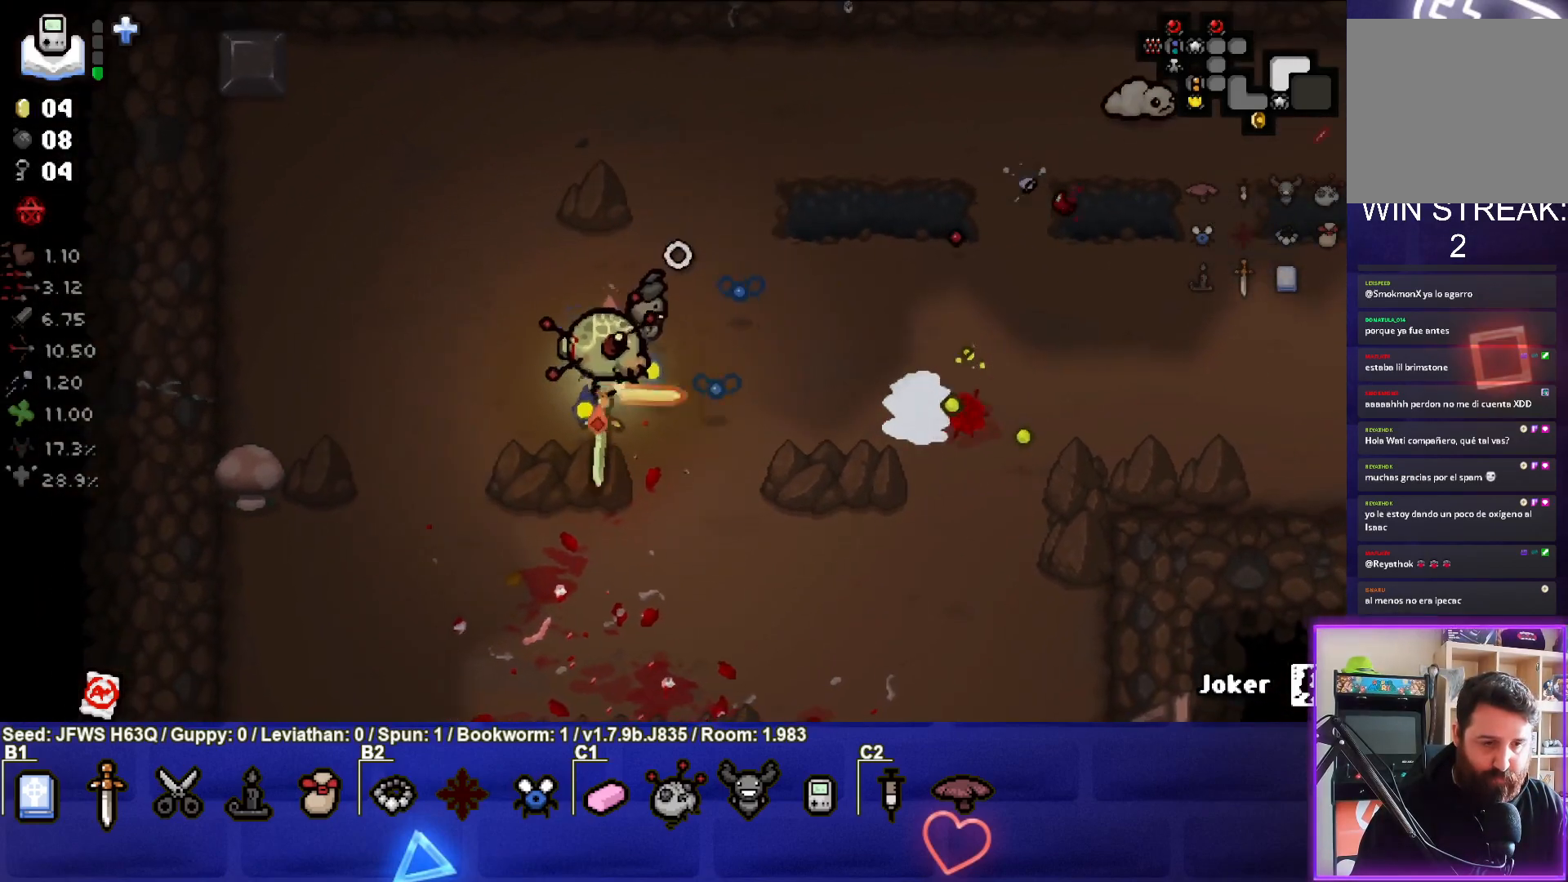
Gameplay with a controller (PlayStation layout); each line is a JSON object with the inputs held at the frame after it. "events" lists button and stick changes between this image and that frame as [ms after this image, input, new state], when the widget could be followed in between. Not read: right_stick.
{"buttons": [], "left_stick": "up-left", "events": [[17, "CIRCLE", "down"], [17, "left_stick", "left"], [100, "CIRCLE", "up"], [150, "CIRCLE", "down"], [250, "CIRCLE", "up"], [333, "CIRCLE", "down"], [417, "CIRCLE", "up"], [417, "left_stick", "up-left"]]}
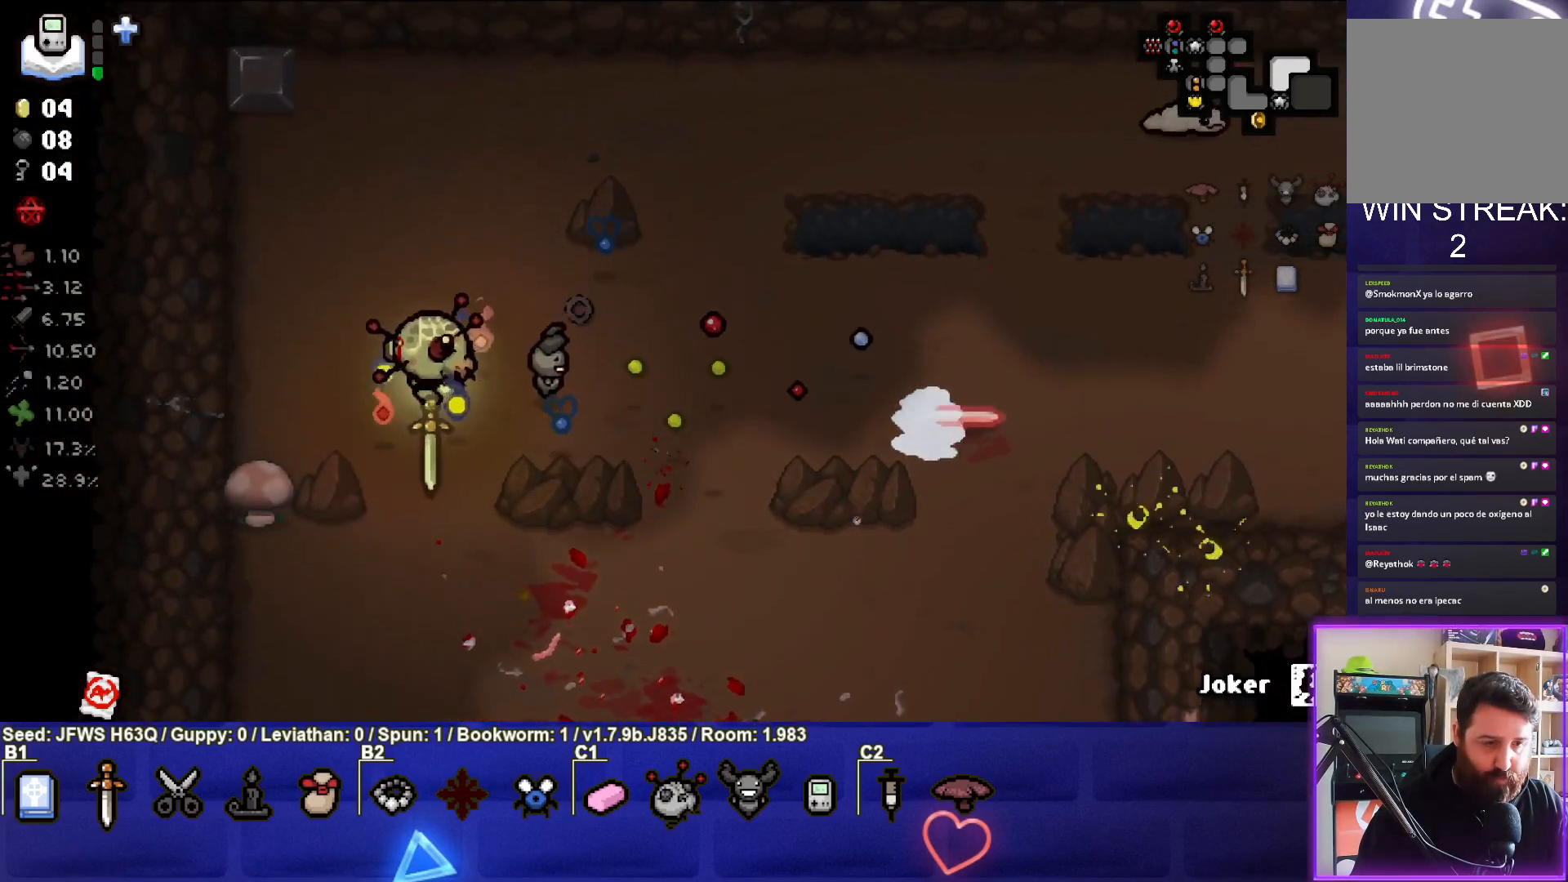
{"buttons": [], "left_stick": "down", "events": [[17, "CIRCLE", "down"], [33, "left_stick", "up"], [100, "CIRCLE", "up"], [133, "left_stick", "up-right"], [167, "CIRCLE", "down"], [267, "CIRCLE", "up"], [317, "left_stick", "center"], [350, "CIRCLE", "down"], [433, "CIRCLE", "up"], [500, "left_stick", "down"]]}
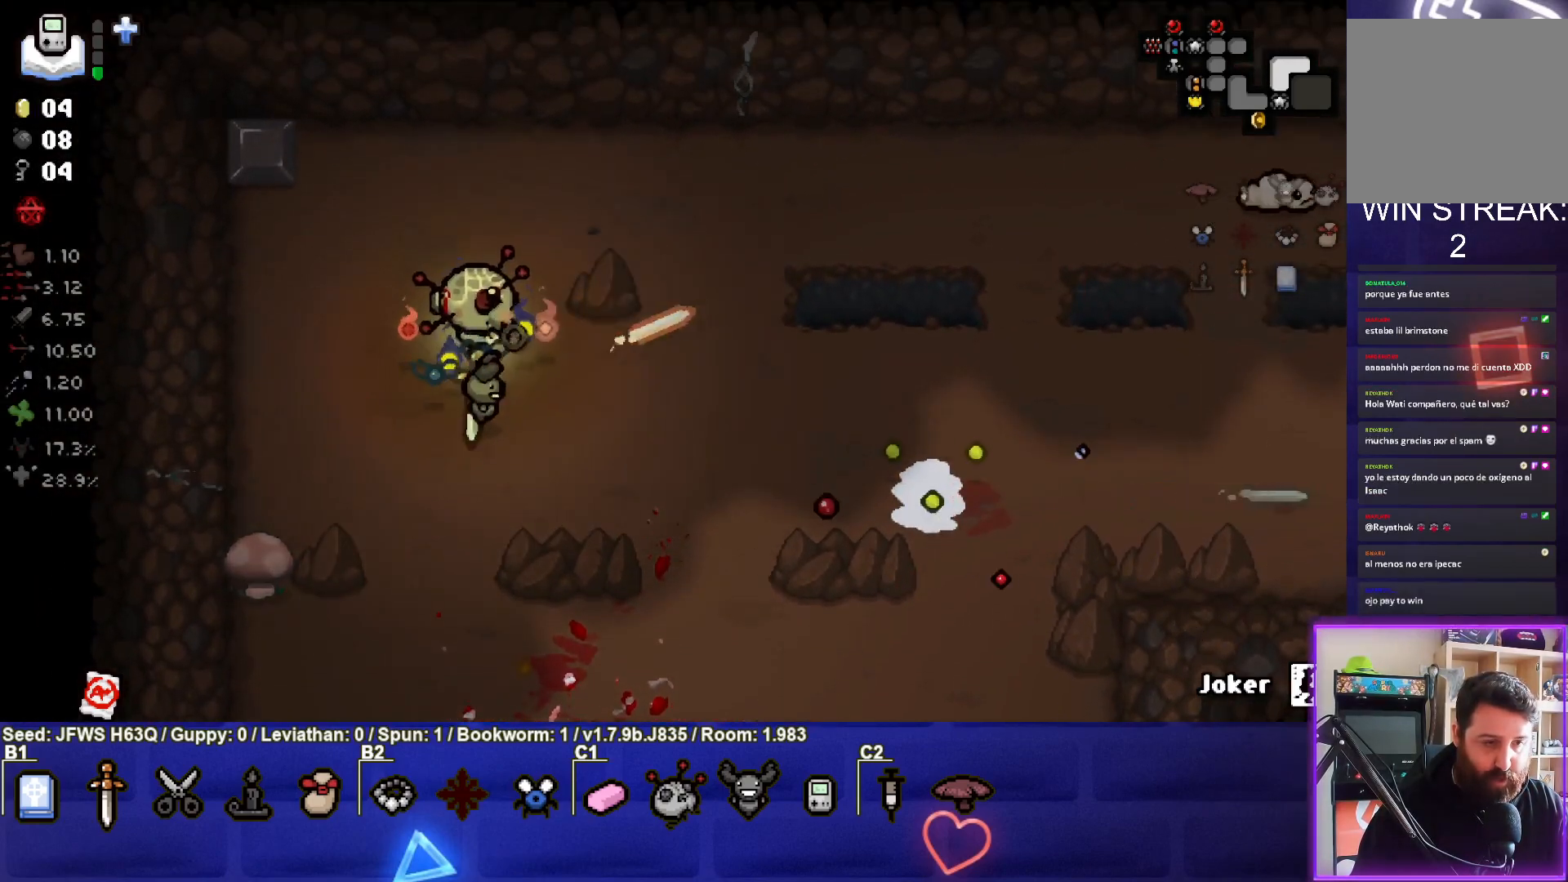
{"buttons": ["CIRCLE"], "left_stick": "right", "events": [[17, "CIRCLE", "down"], [100, "CIRCLE", "up"], [183, "CIRCLE", "down"], [250, "left_stick", "right"], [267, "CIRCLE", "up"], [350, "CIRCLE", "down"], [417, "CIRCLE", "up"], [467, "CIRCLE", "down"]]}
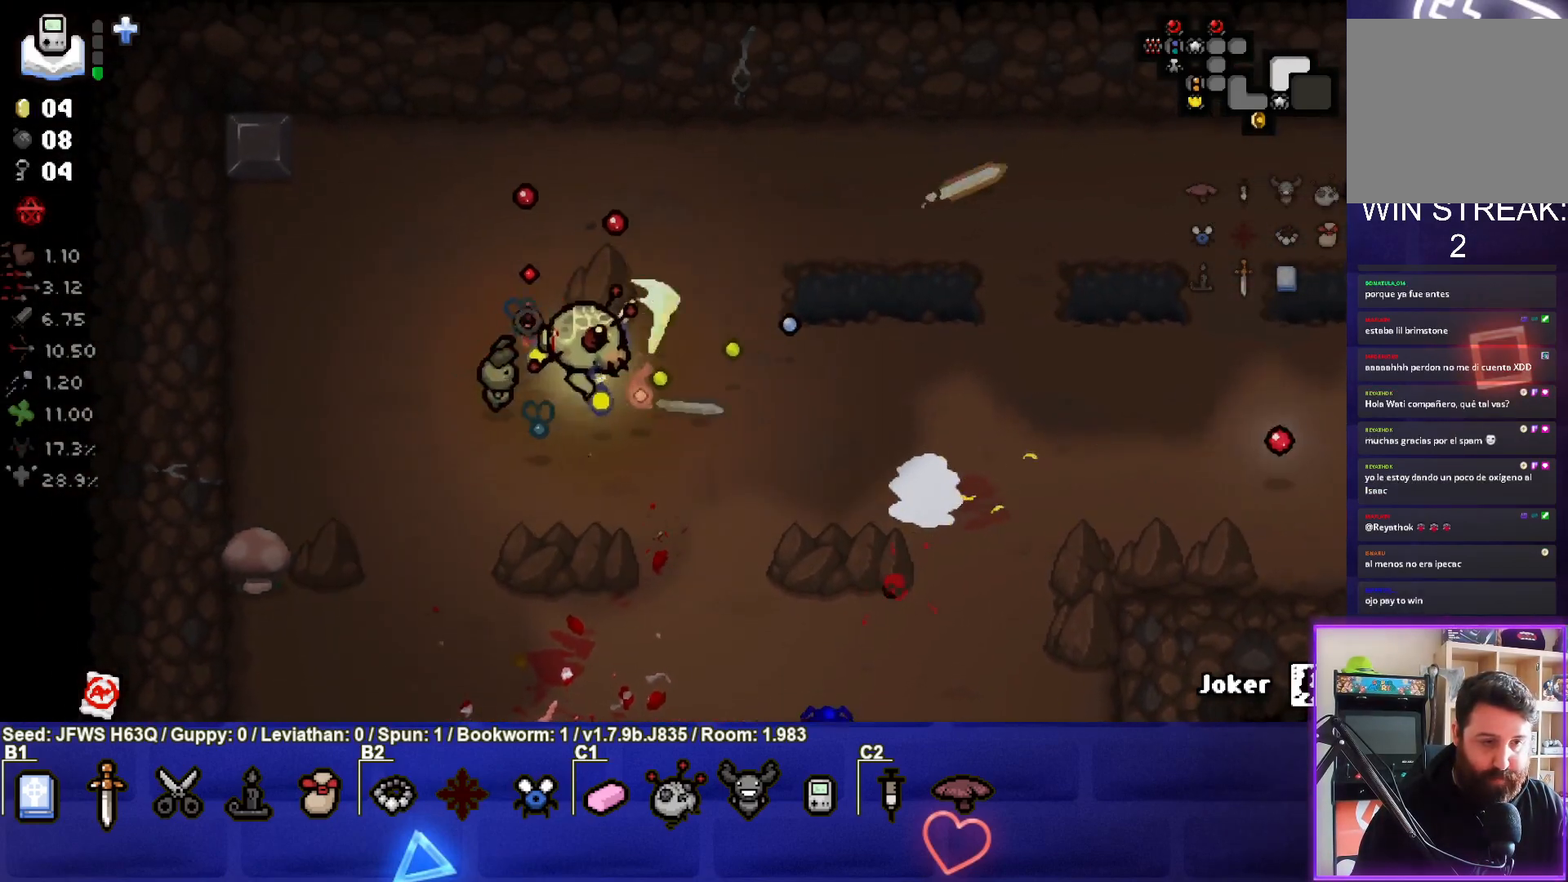
{"buttons": ["CIRCLE"], "left_stick": "up-right", "events": [[33, "CIRCLE", "up"], [100, "CIRCLE", "down"], [150, "CIRCLE", "up"], [233, "CIRCLE", "down"], [233, "left_stick", "down-right"], [300, "CIRCLE", "up"], [367, "CIRCLE", "down"], [433, "CIRCLE", "up"], [433, "left_stick", "up-right"], [500, "CIRCLE", "down"]]}
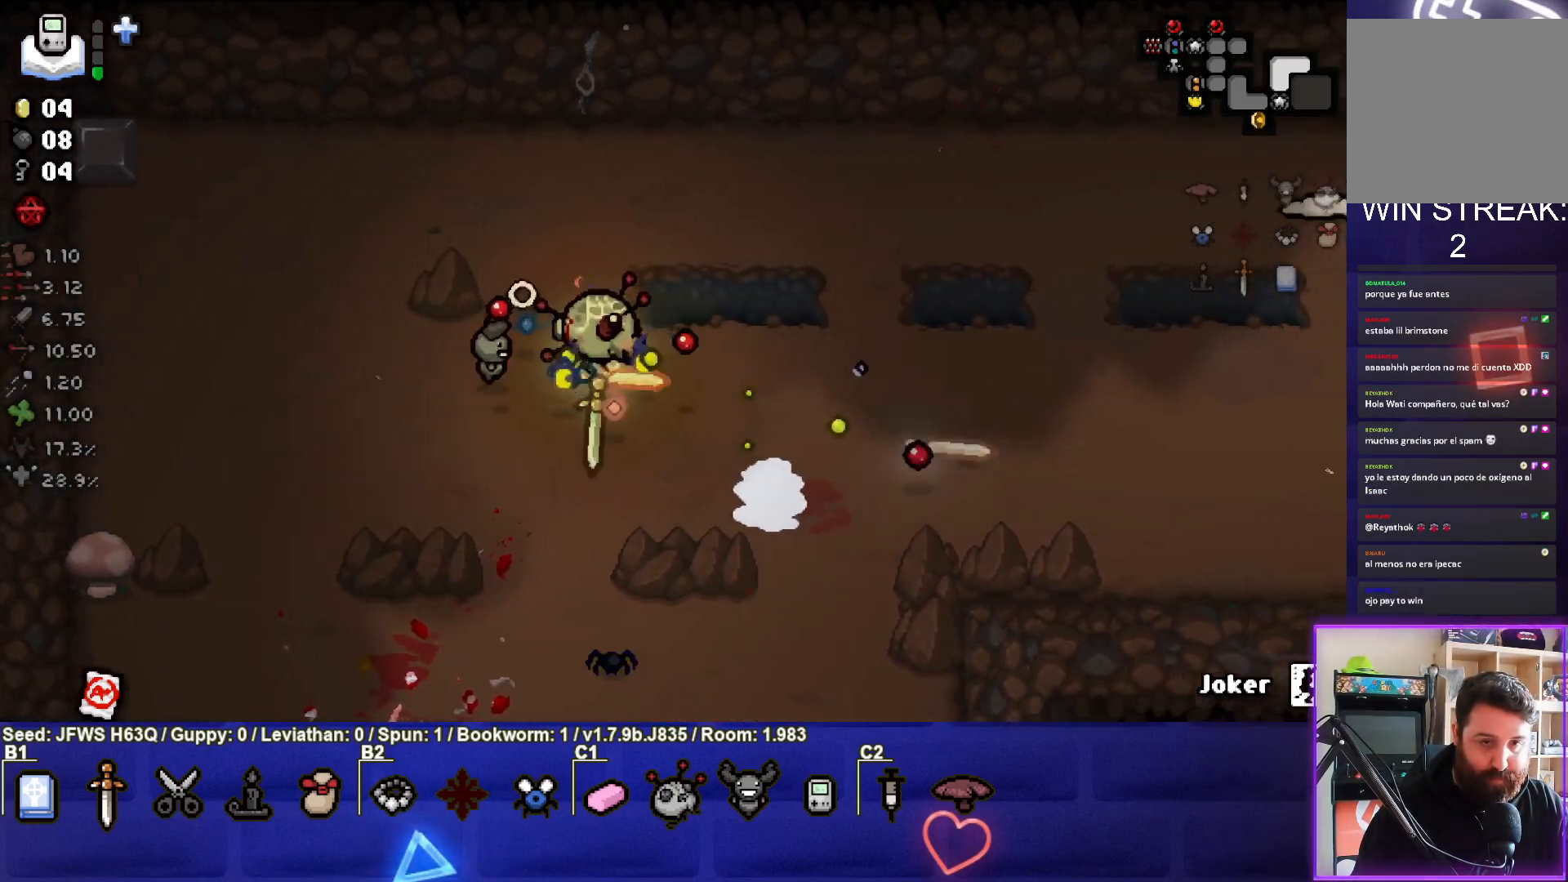
{"buttons": ["CIRCLE"], "left_stick": "center", "events": [[67, "CIRCLE", "up"], [133, "CIRCLE", "down"], [383, "left_stick", "center"]]}
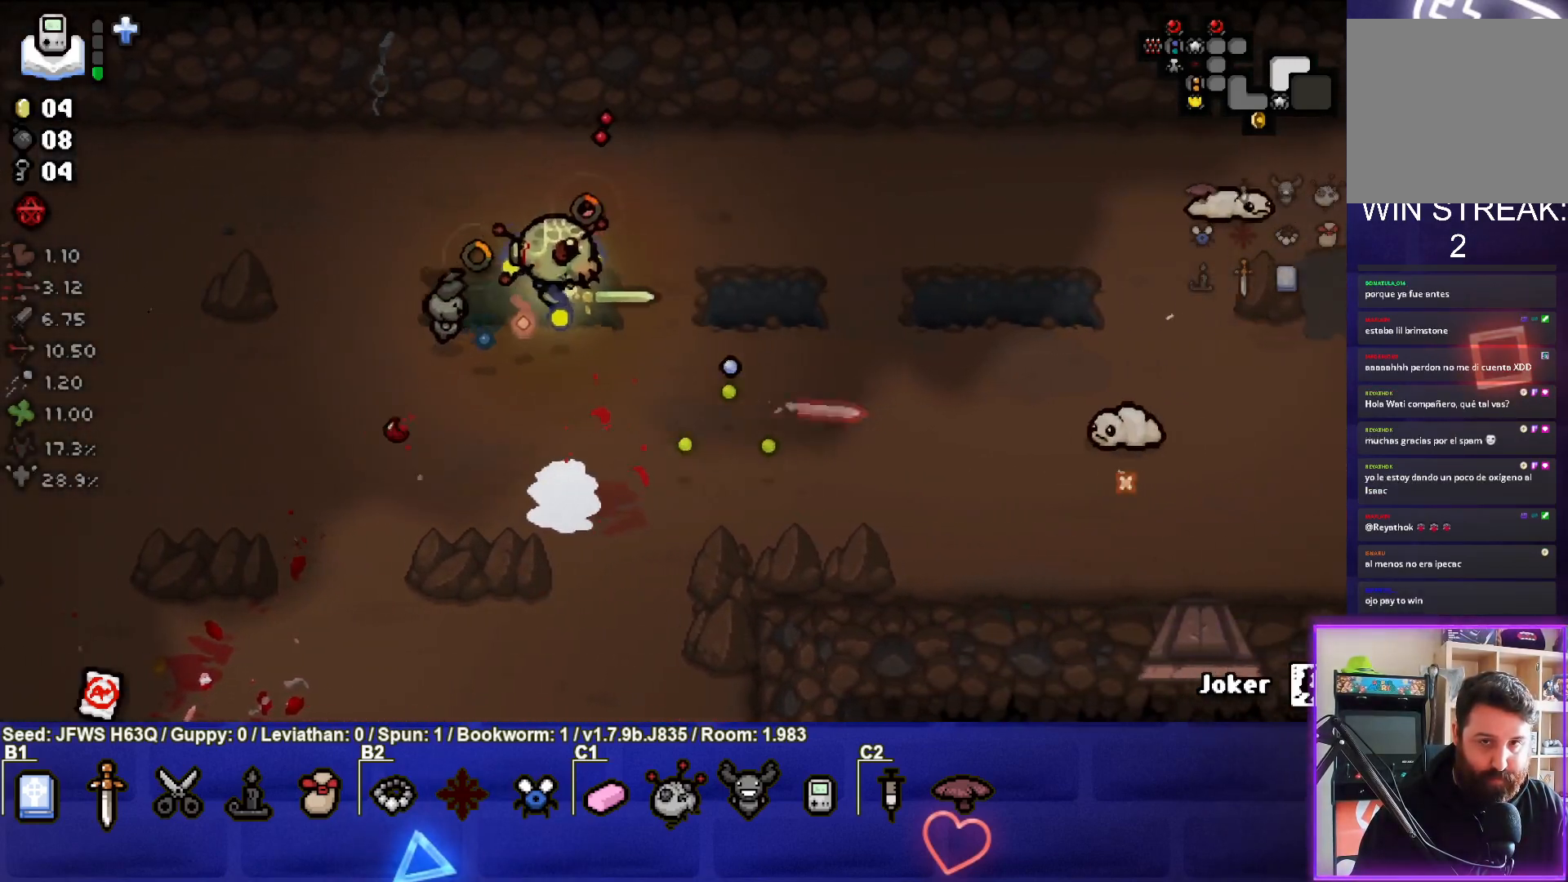
{"buttons": ["CIRCLE"], "left_stick": "center", "events": [[250, "left_stick", "down"], [433, "left_stick", "center"]]}
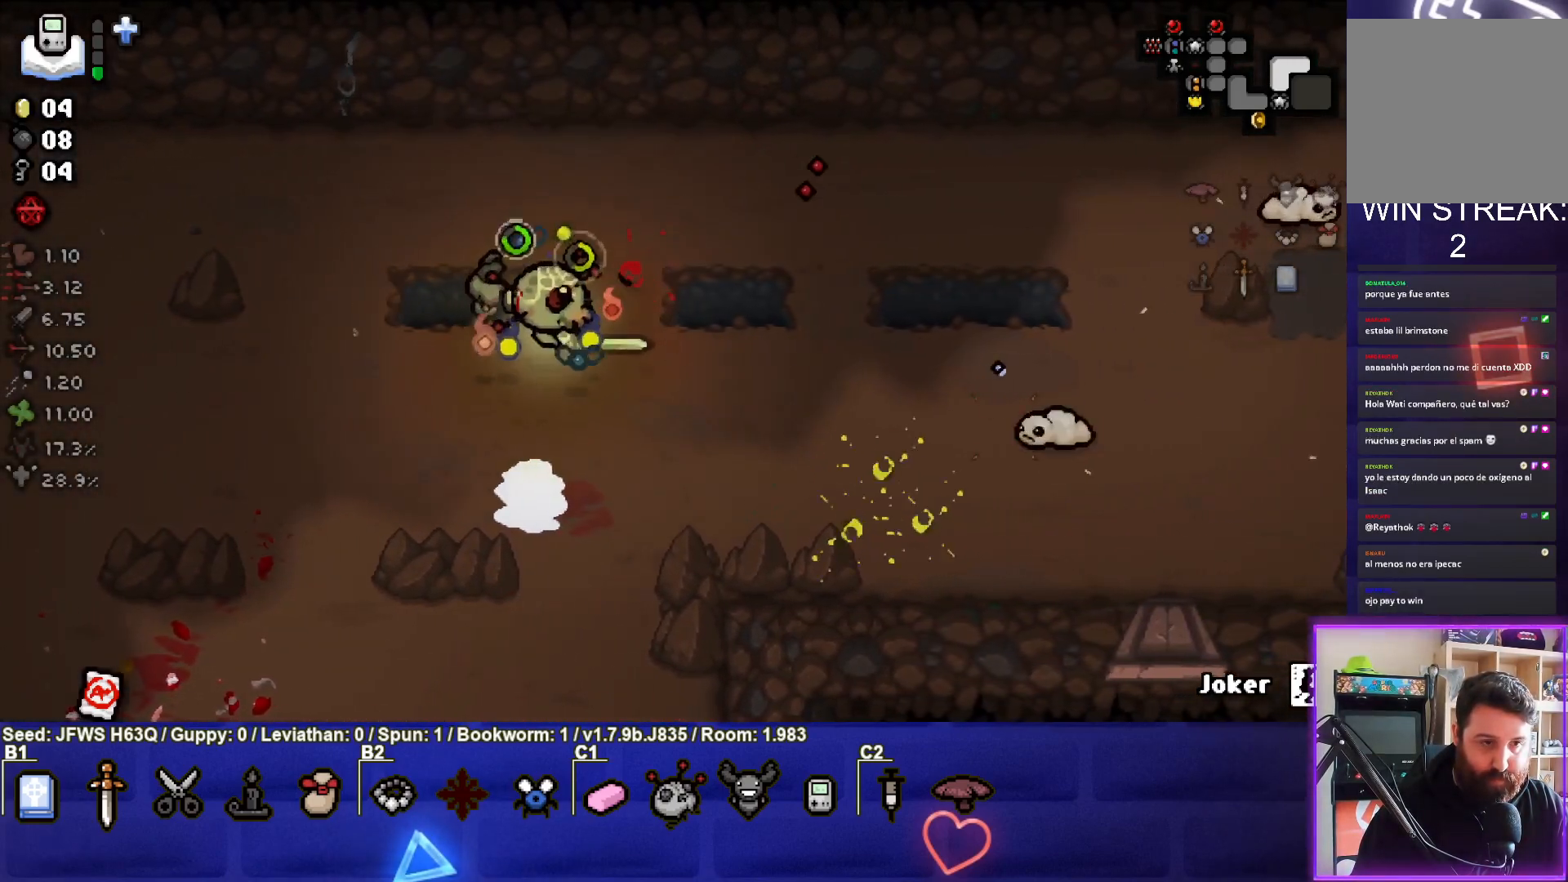
{"buttons": ["CIRCLE"], "left_stick": "down-right", "events": [[200, "left_stick", "down-left"], [433, "left_stick", "down-right"]]}
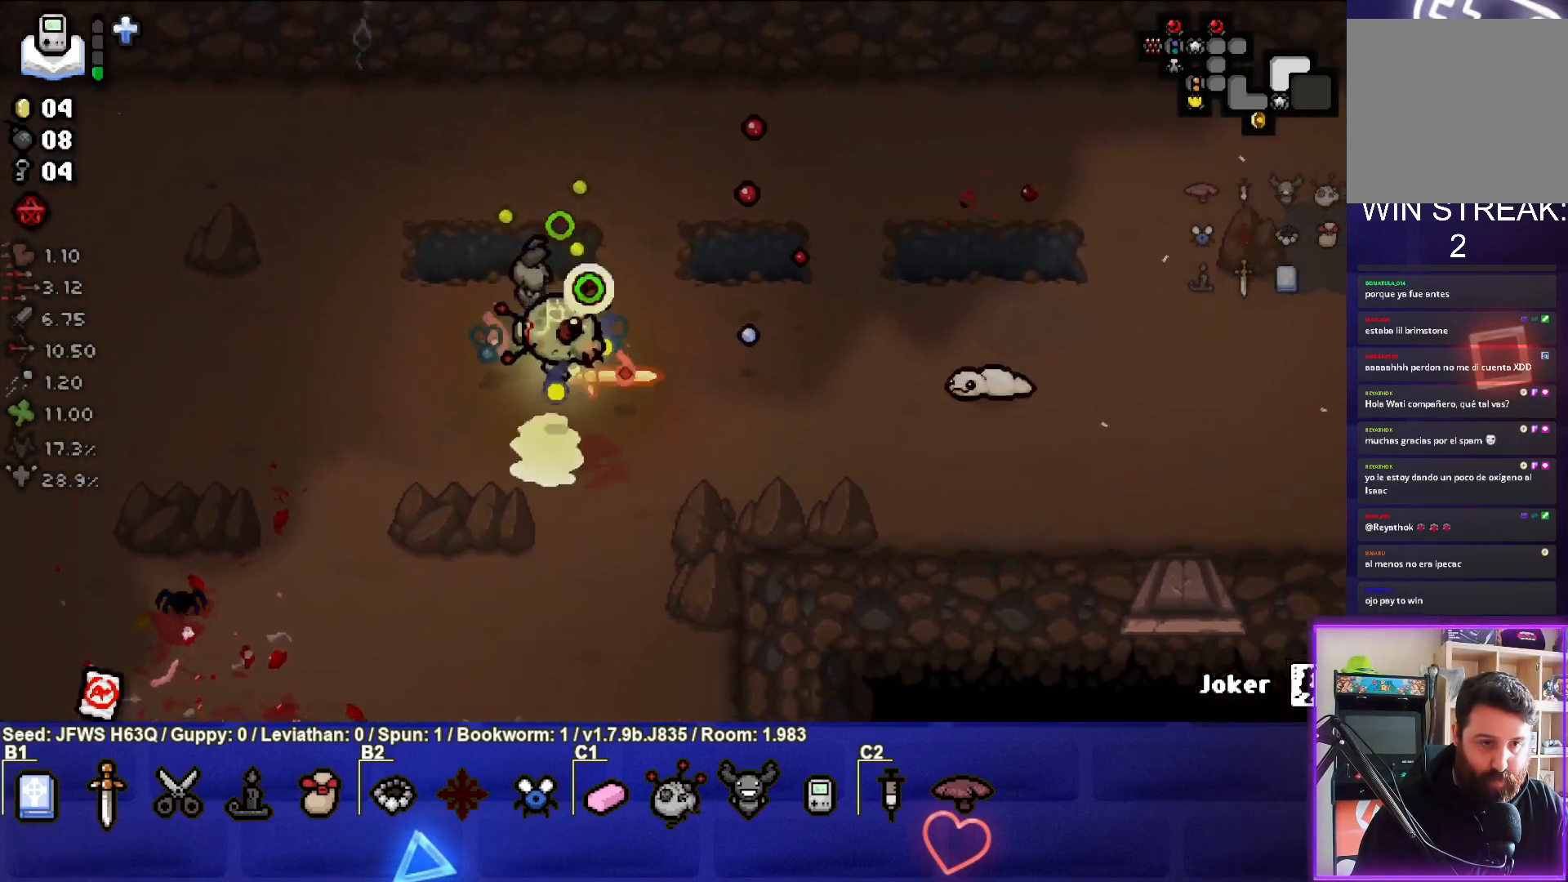
{"buttons": ["CIRCLE"], "left_stick": "up-left", "events": [[167, "left_stick", "down-left"], [217, "CIRCLE", "up"], [333, "CIRCLE", "down"], [367, "left_stick", "left"], [467, "left_stick", "up-left"]]}
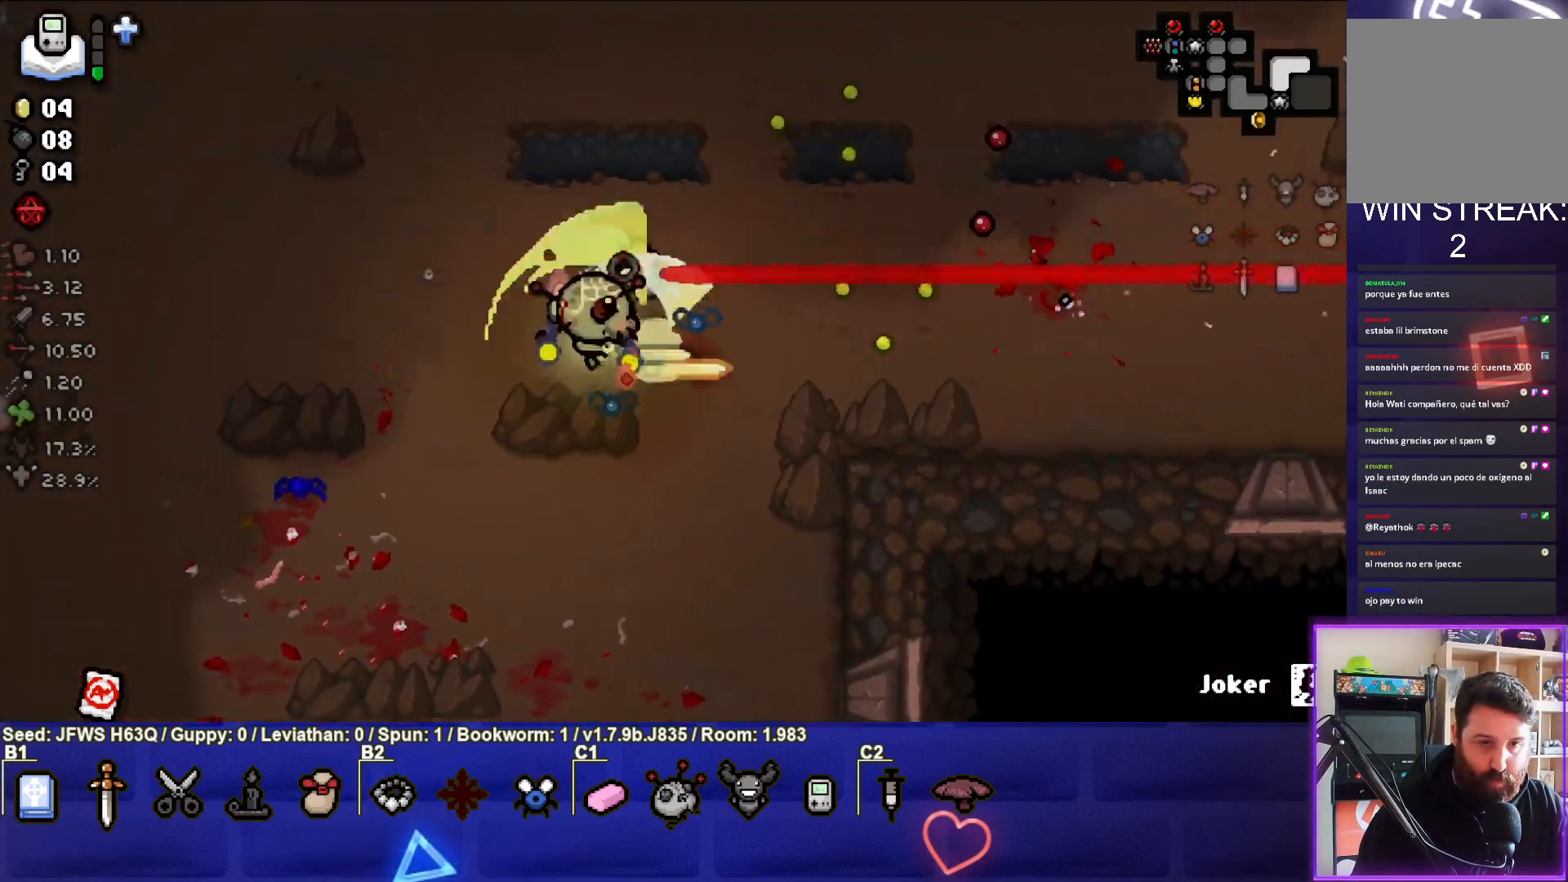
{"buttons": ["CIRCLE"], "left_stick": "up-right", "events": [[133, "left_stick", "up"], [283, "left_stick", "up-right"]]}
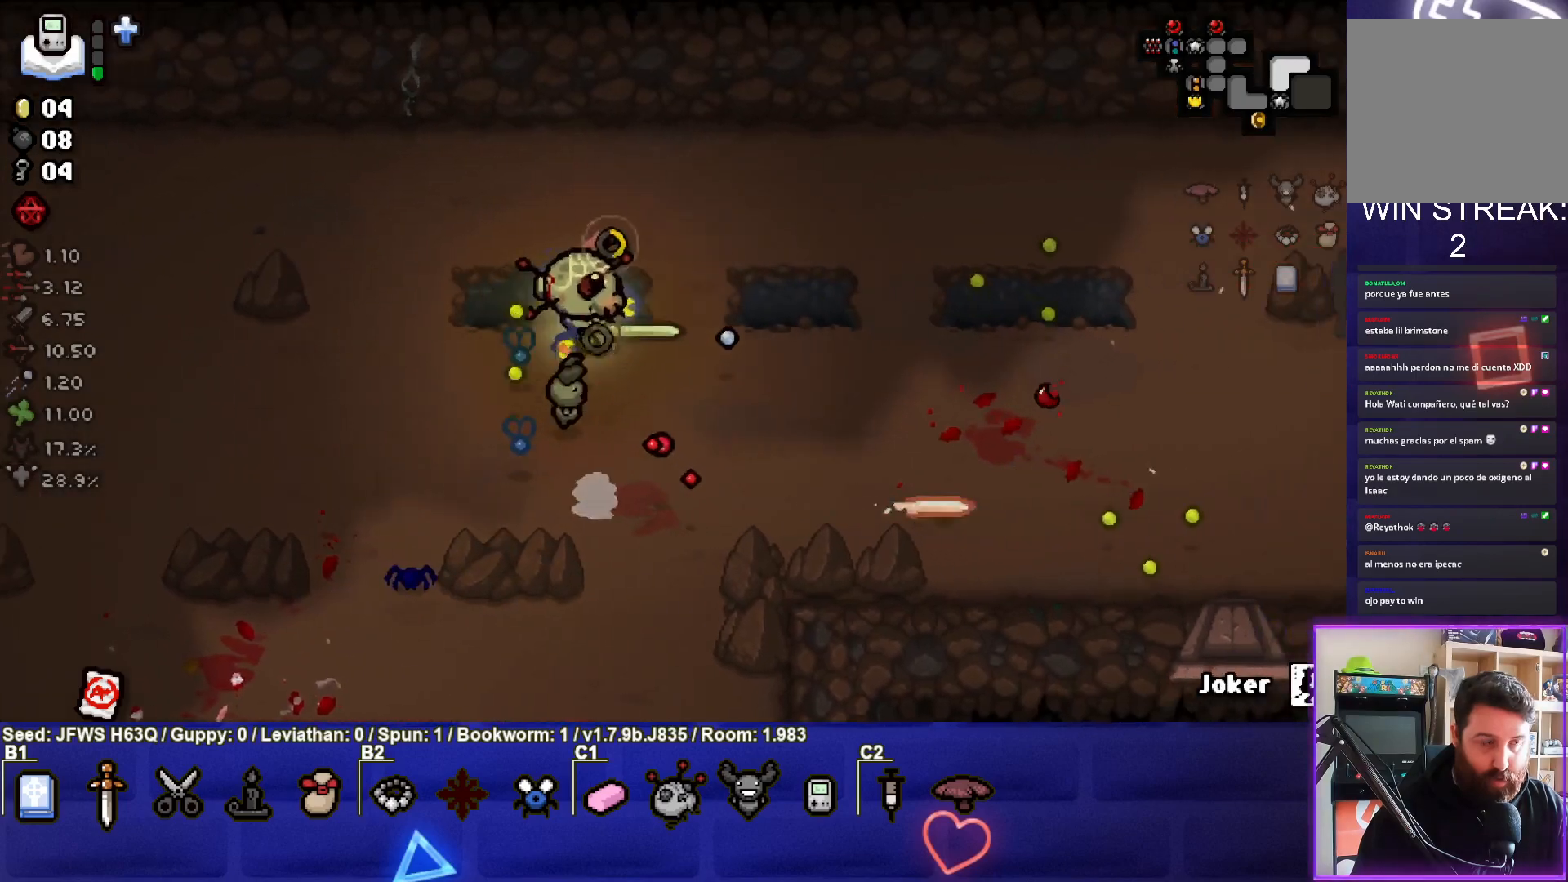
{"buttons": ["CIRCLE"], "left_stick": "right", "events": [[33, "left_stick", "center"], [100, "left_stick", "right"]]}
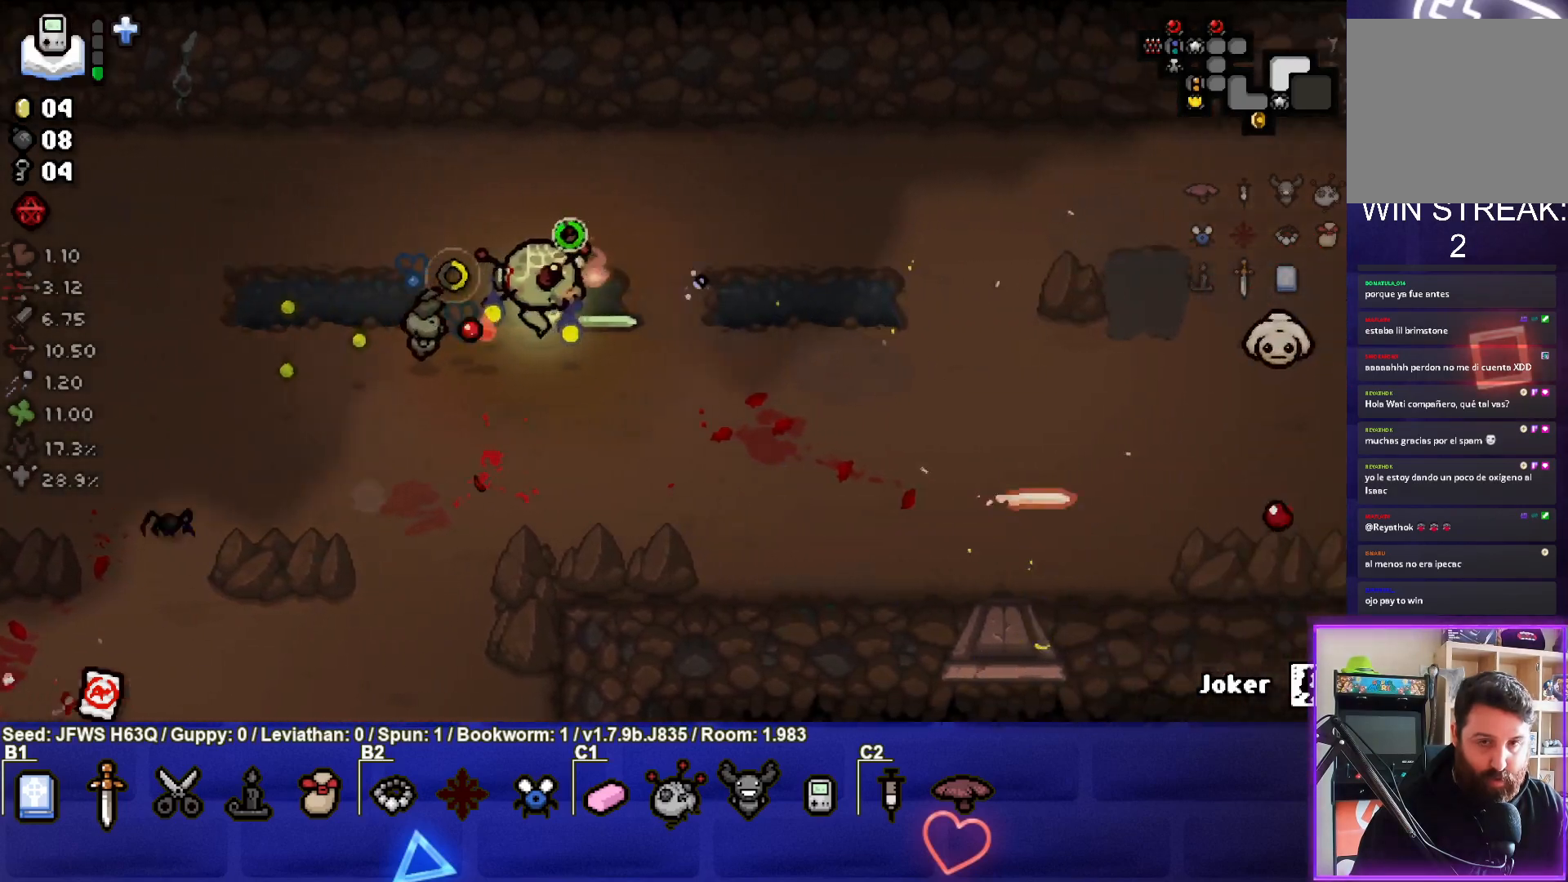
{"buttons": ["CIRCLE"], "left_stick": "down-right", "events": [[117, "left_stick", "center"], [233, "left_stick", "down-right"]]}
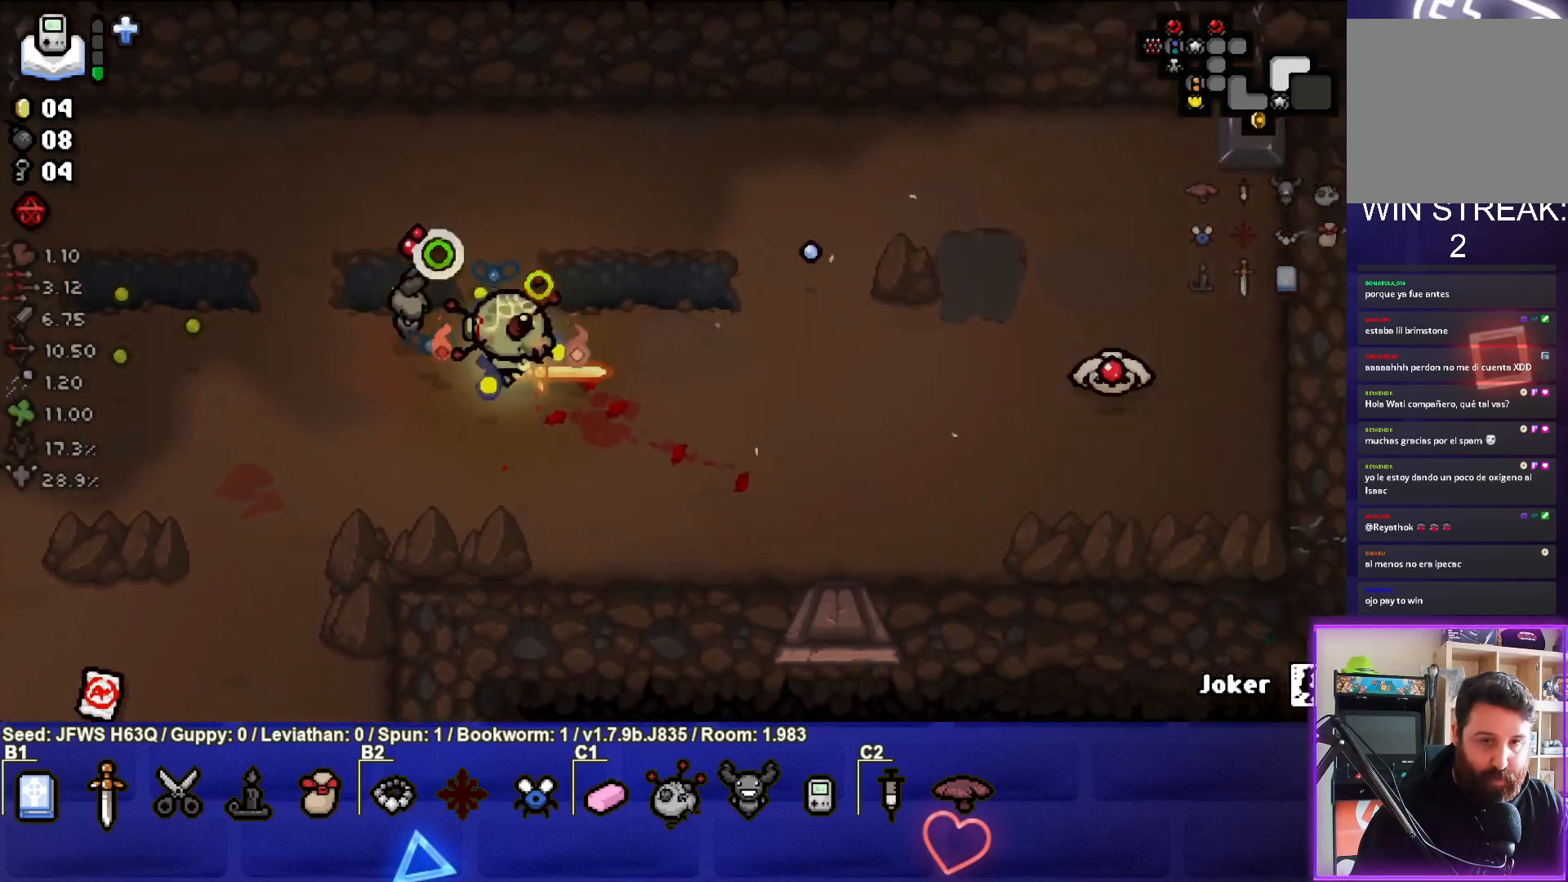
{"buttons": ["CIRCLE"], "left_stick": "right", "events": [[150, "left_stick", "right"]]}
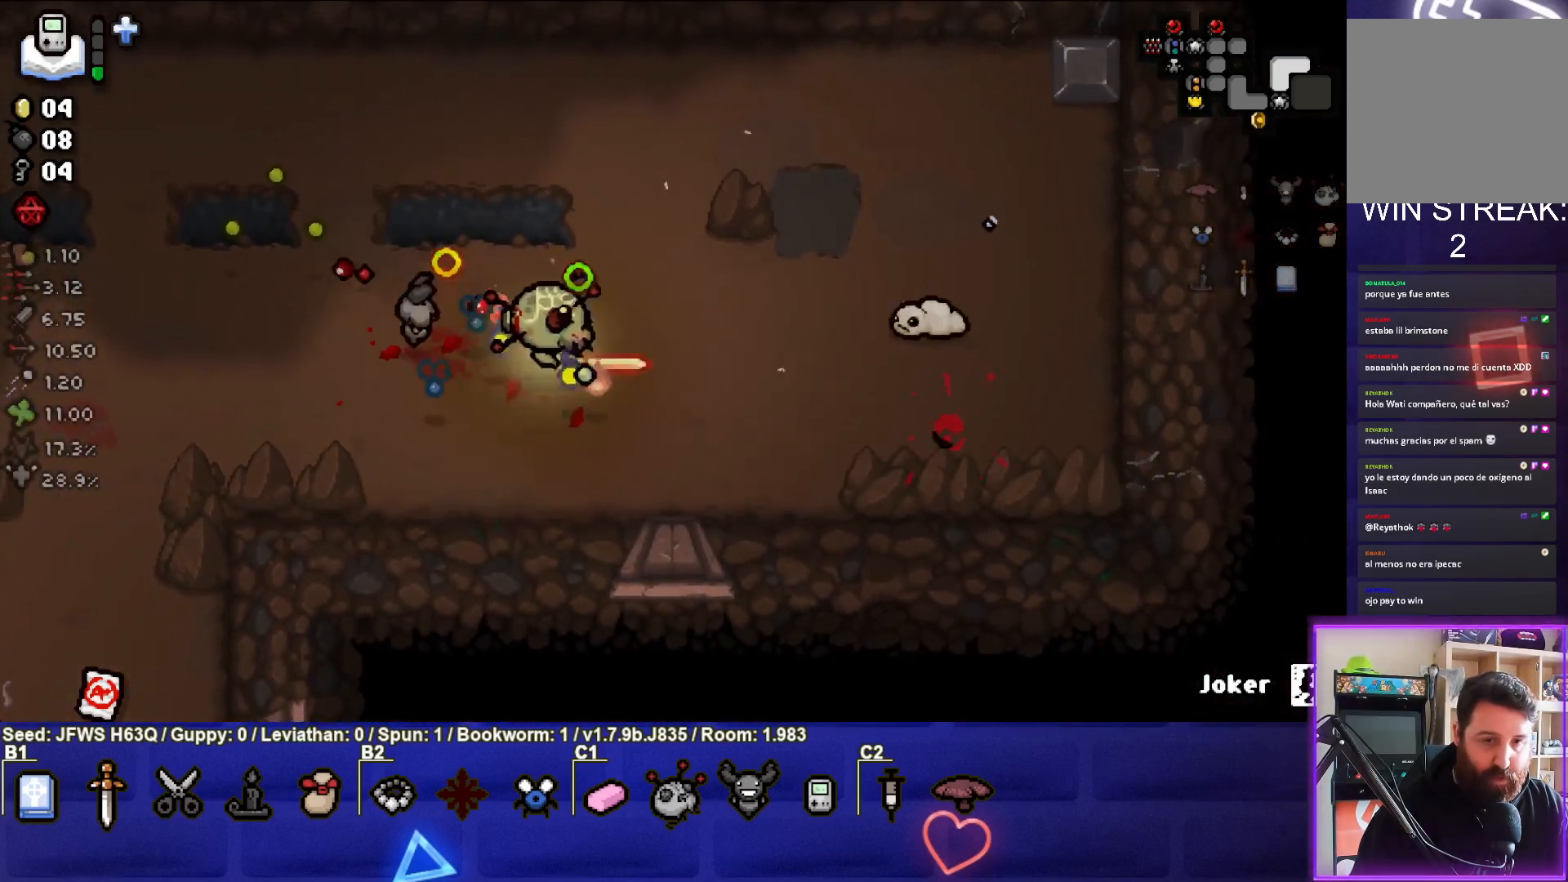
{"buttons": ["CIRCLE"], "left_stick": "left", "events": [[117, "CIRCLE", "up"], [167, "left_stick", "left"], [183, "CIRCLE", "down"]]}
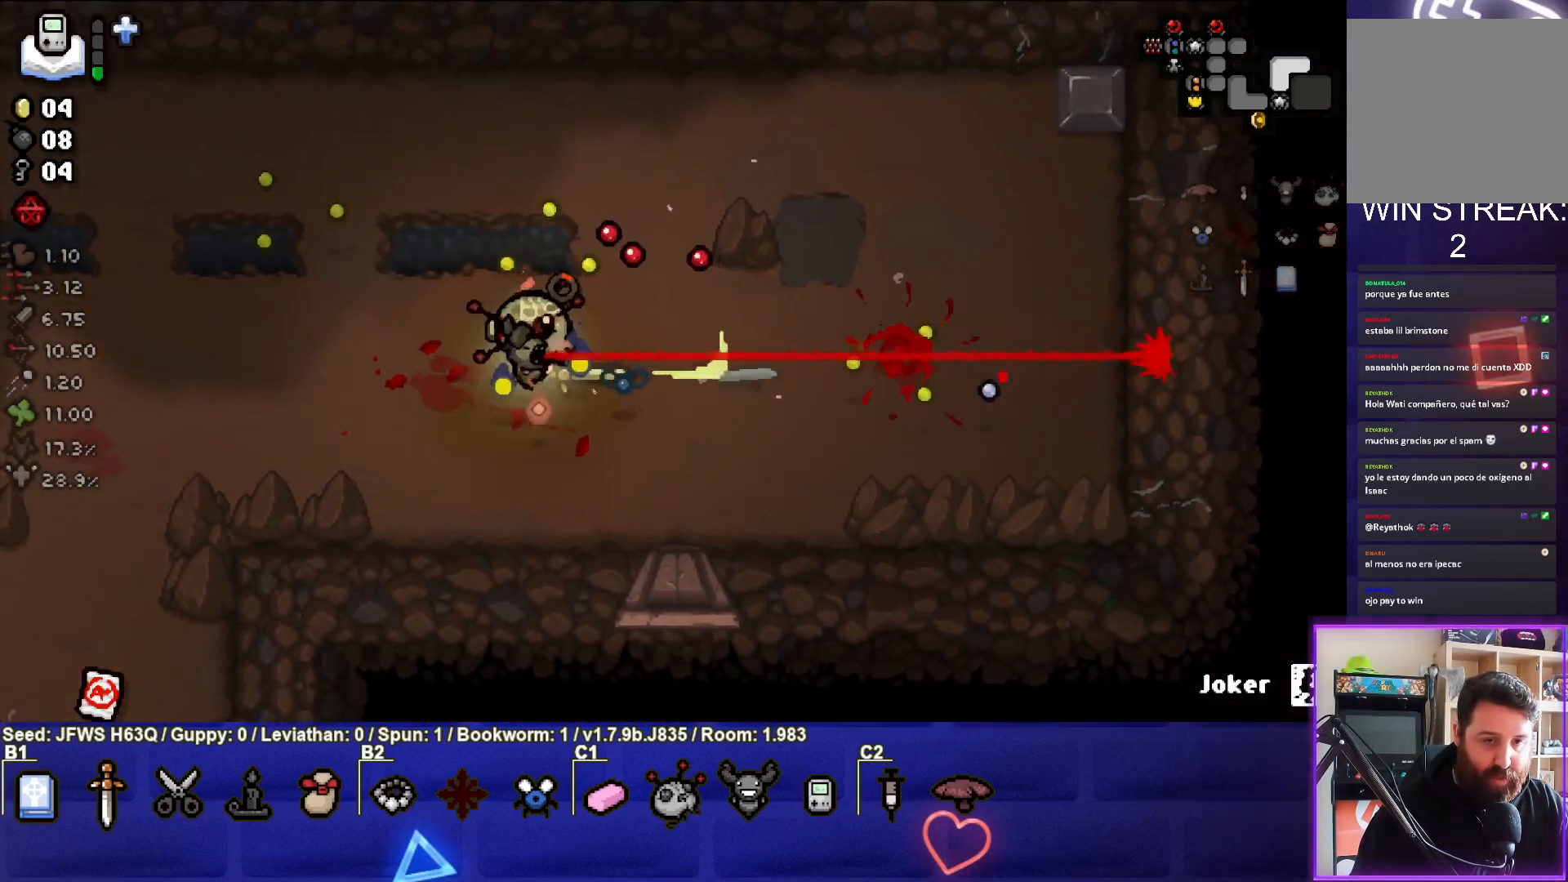
{"buttons": [], "left_stick": "down-left", "events": [[250, "CIRCLE", "up"], [333, "left_stick", "center"], [433, "left_stick", "down-left"]]}
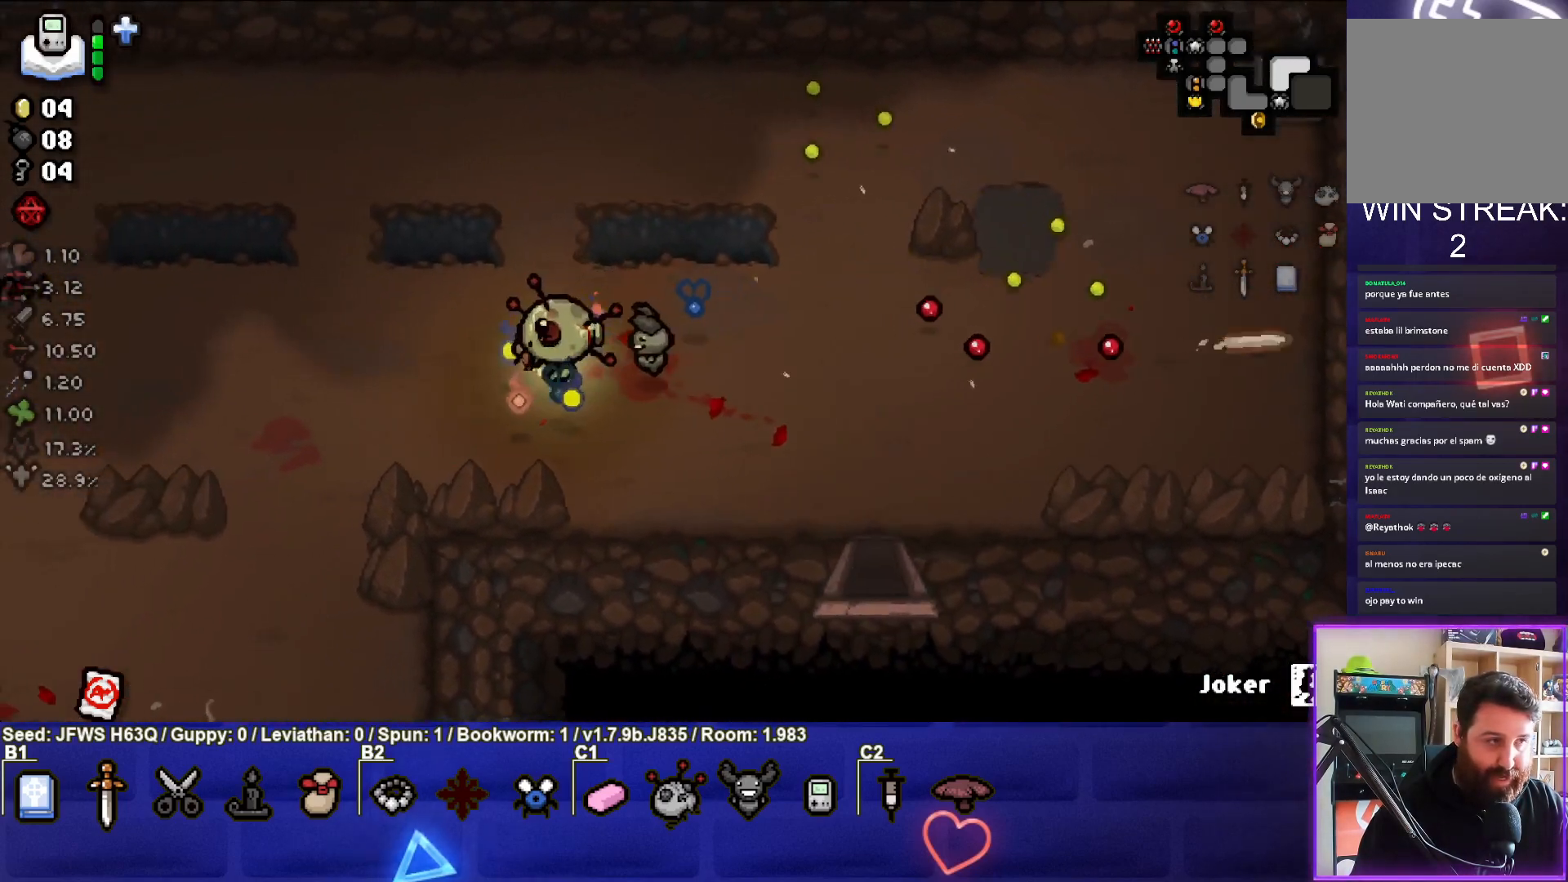
{"buttons": [], "left_stick": "down", "events": [[100, "left_stick", "left"], [300, "left_stick", "center"], [367, "left_stick", "down"]]}
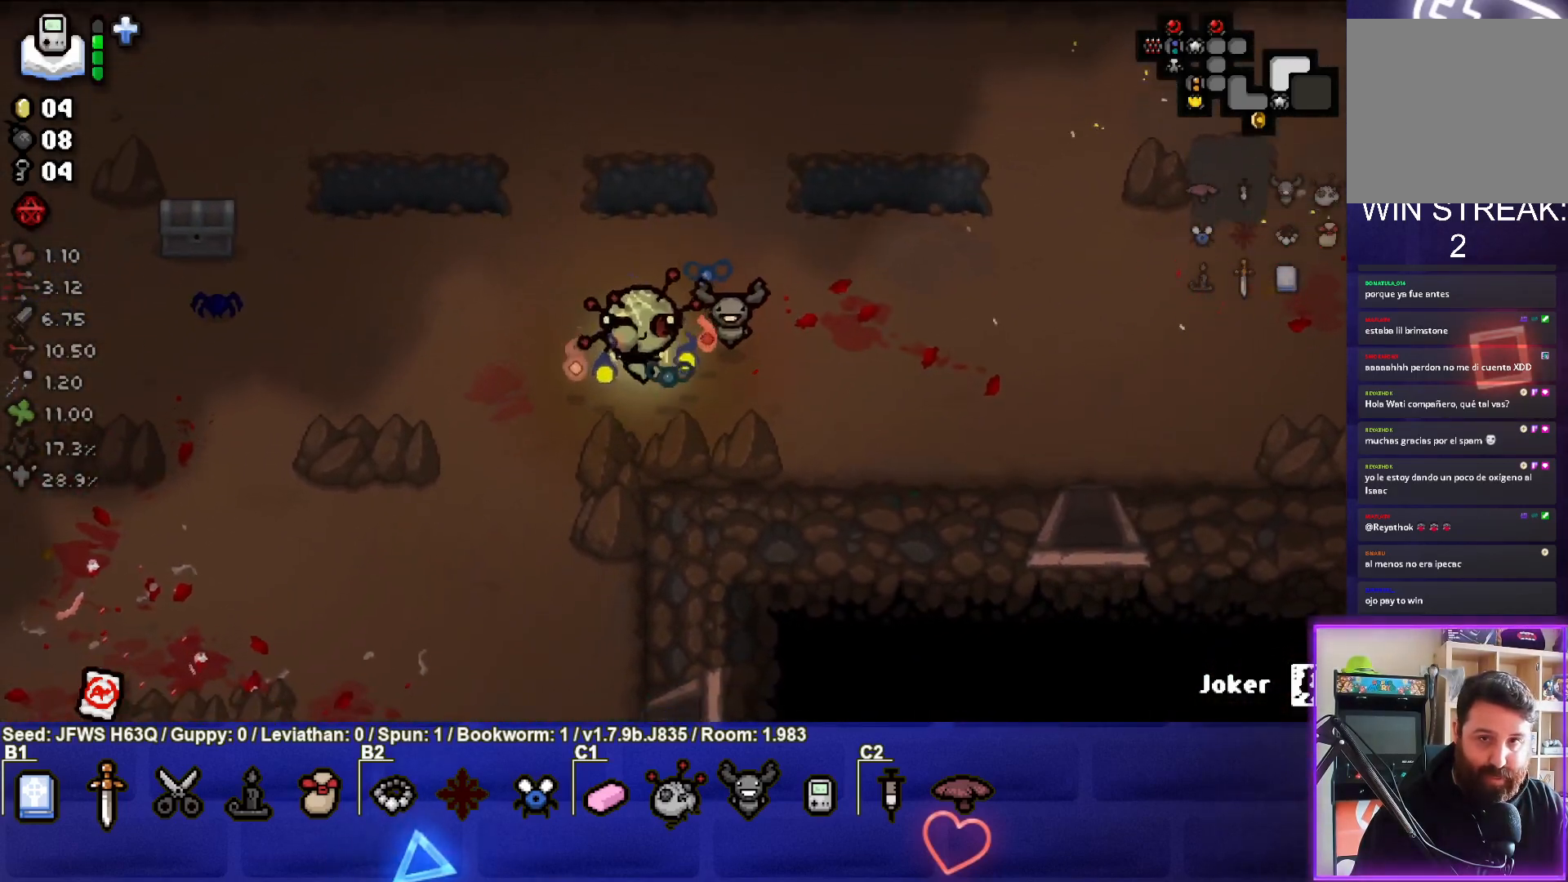
{"buttons": [], "left_stick": "center", "events": [[33, "left_stick", "center"], [100, "left_stick", "right"], [467, "left_stick", "center"]]}
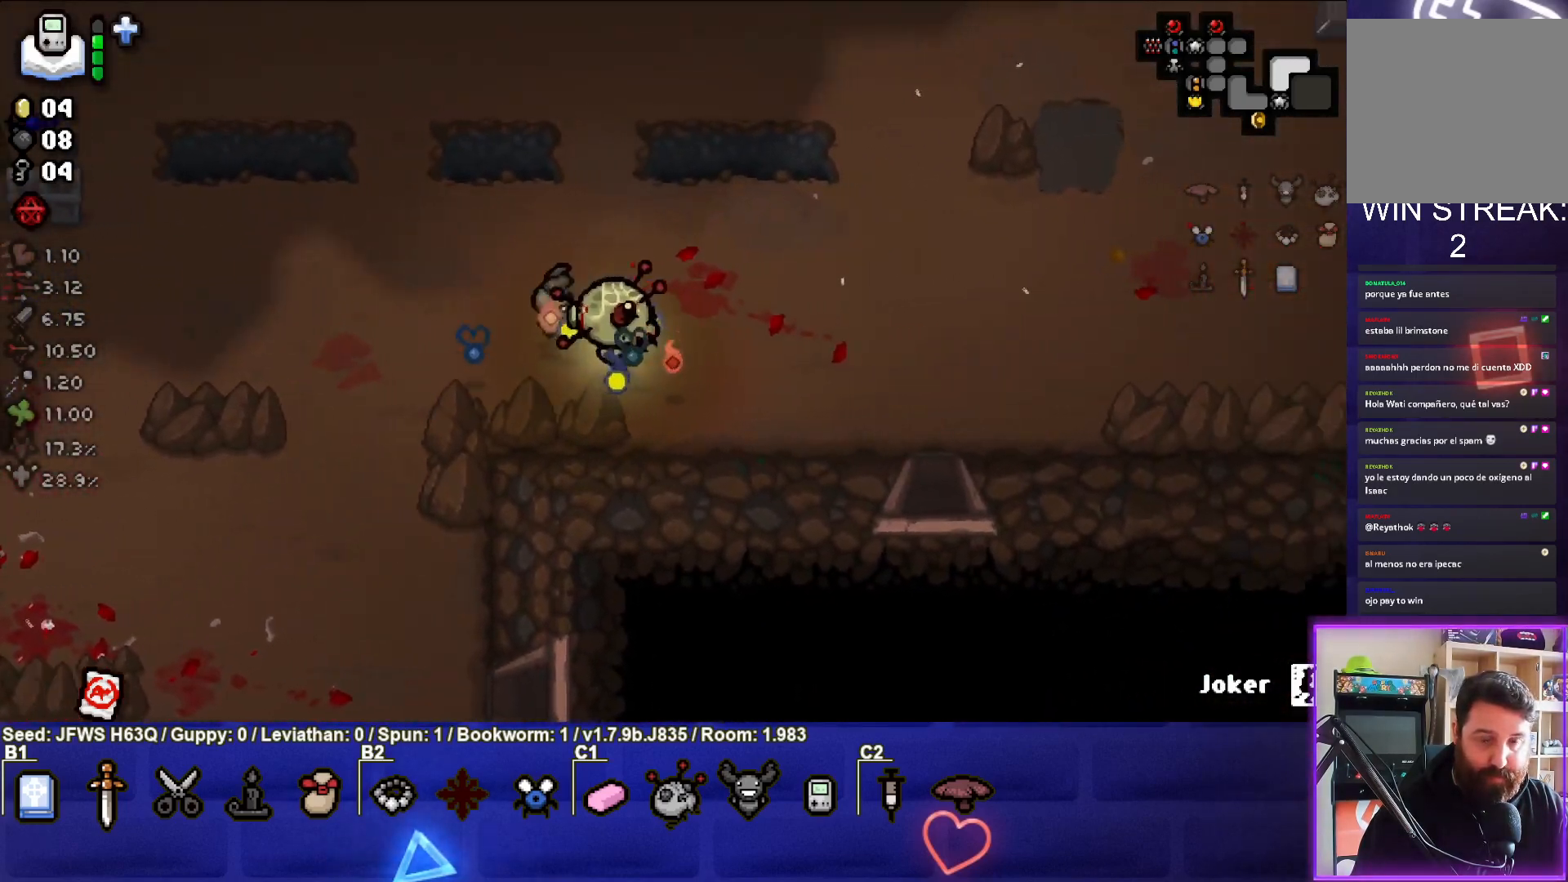
{"buttons": ["CROSS"], "left_stick": "down-right", "events": [[100, "left_stick", "right"], [417, "CROSS", "down"], [483, "left_stick", "down-right"]]}
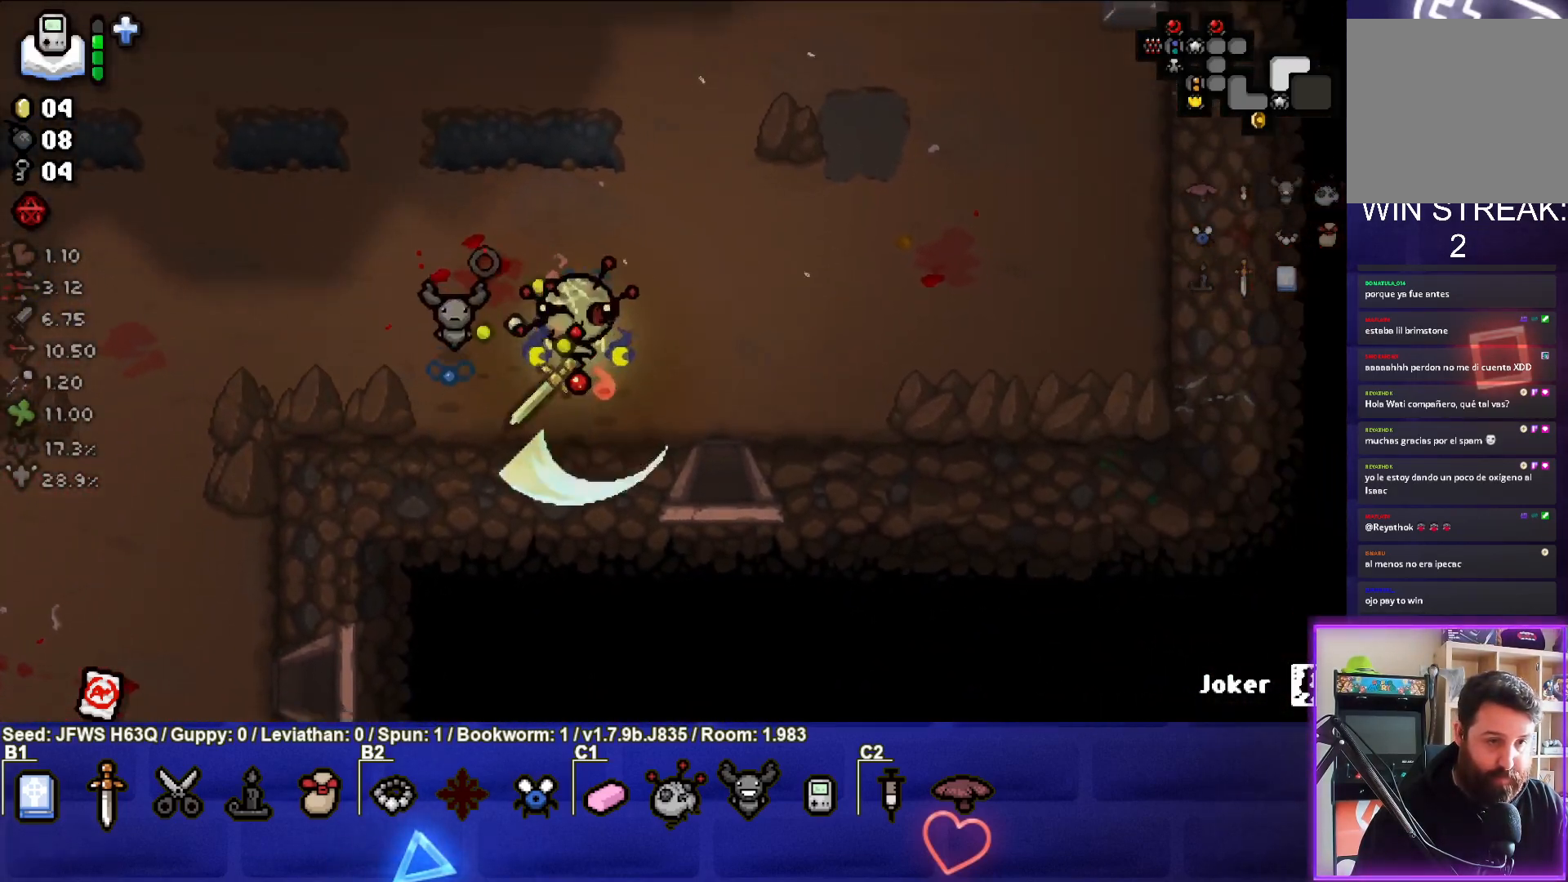
{"buttons": ["CROSS"], "left_stick": "down", "events": [[367, "left_stick", "down"]]}
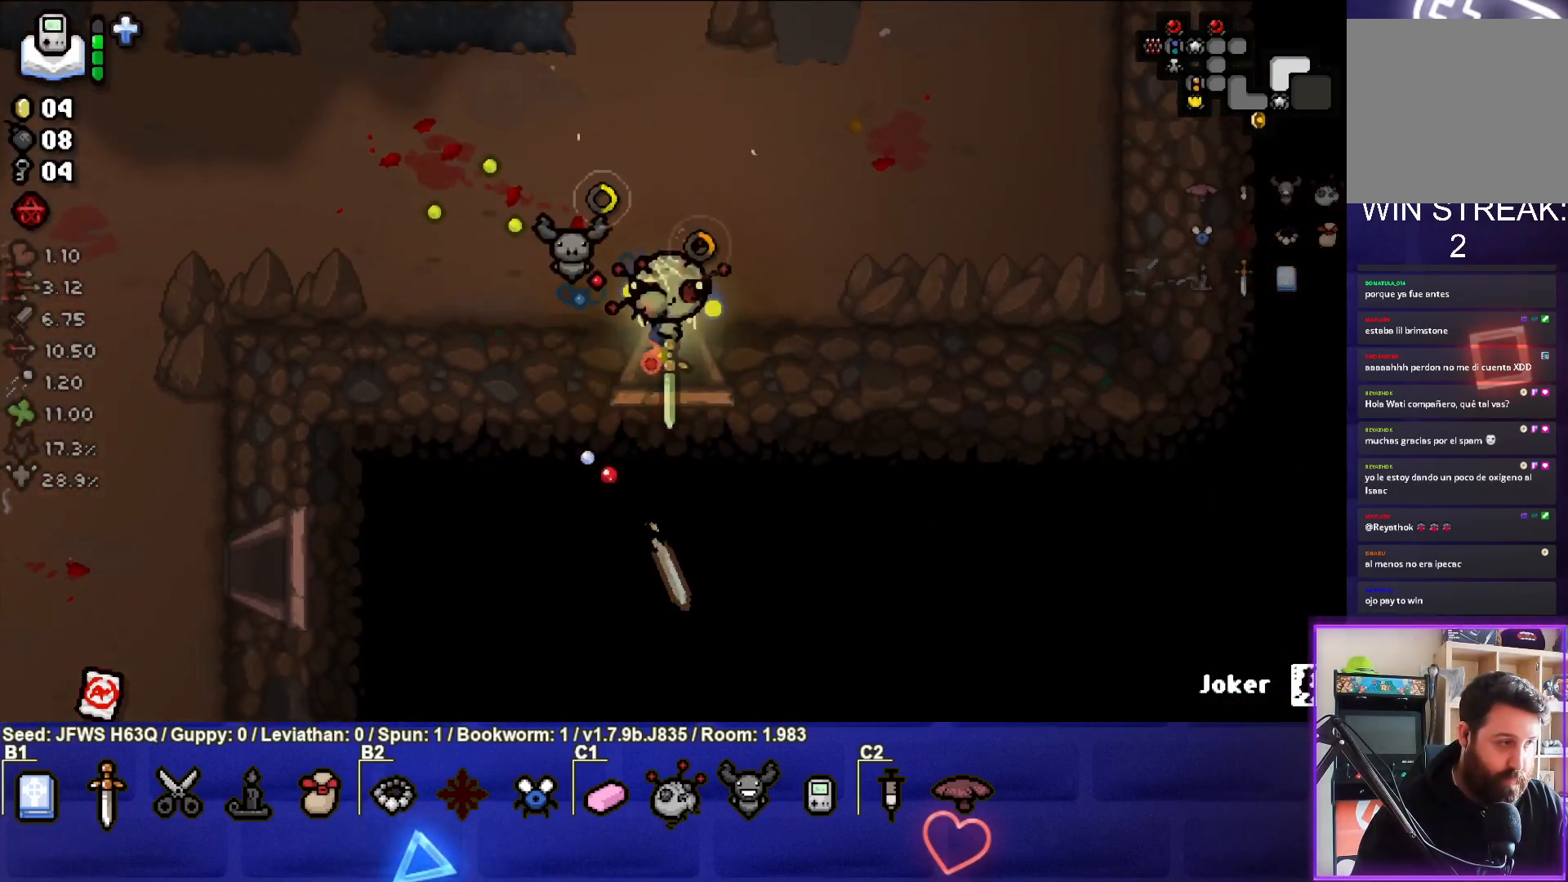
{"buttons": ["CROSS"], "left_stick": "center", "events": [[150, "left_stick", "center"]]}
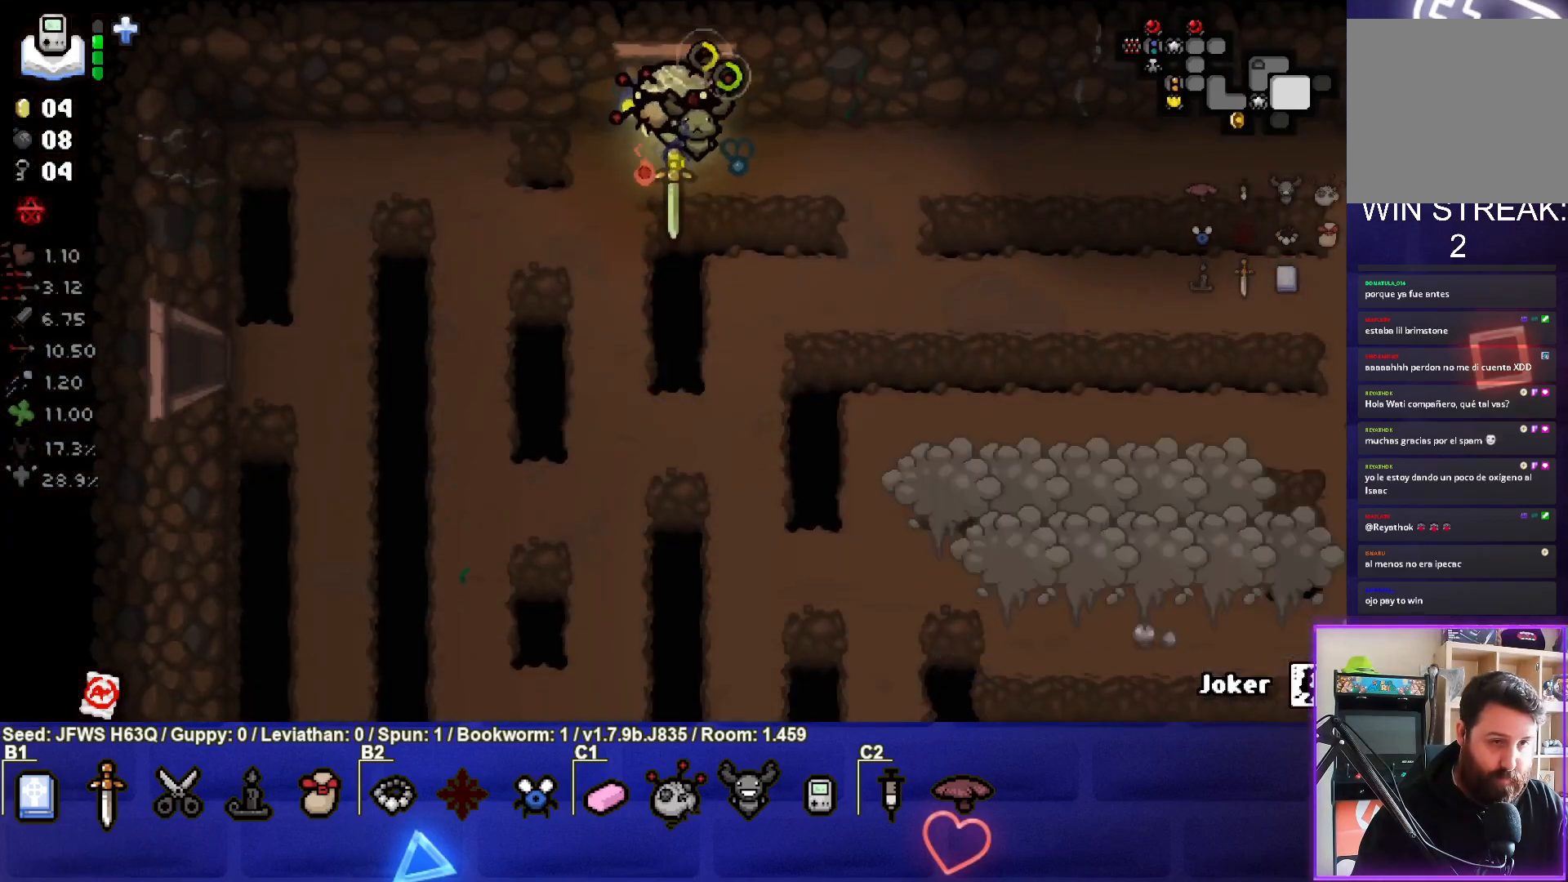
{"buttons": ["CIRCLE"], "left_stick": "down", "events": [[183, "left_stick", "down"], [450, "CIRCLE", "down"], [483, "CROSS", "up"]]}
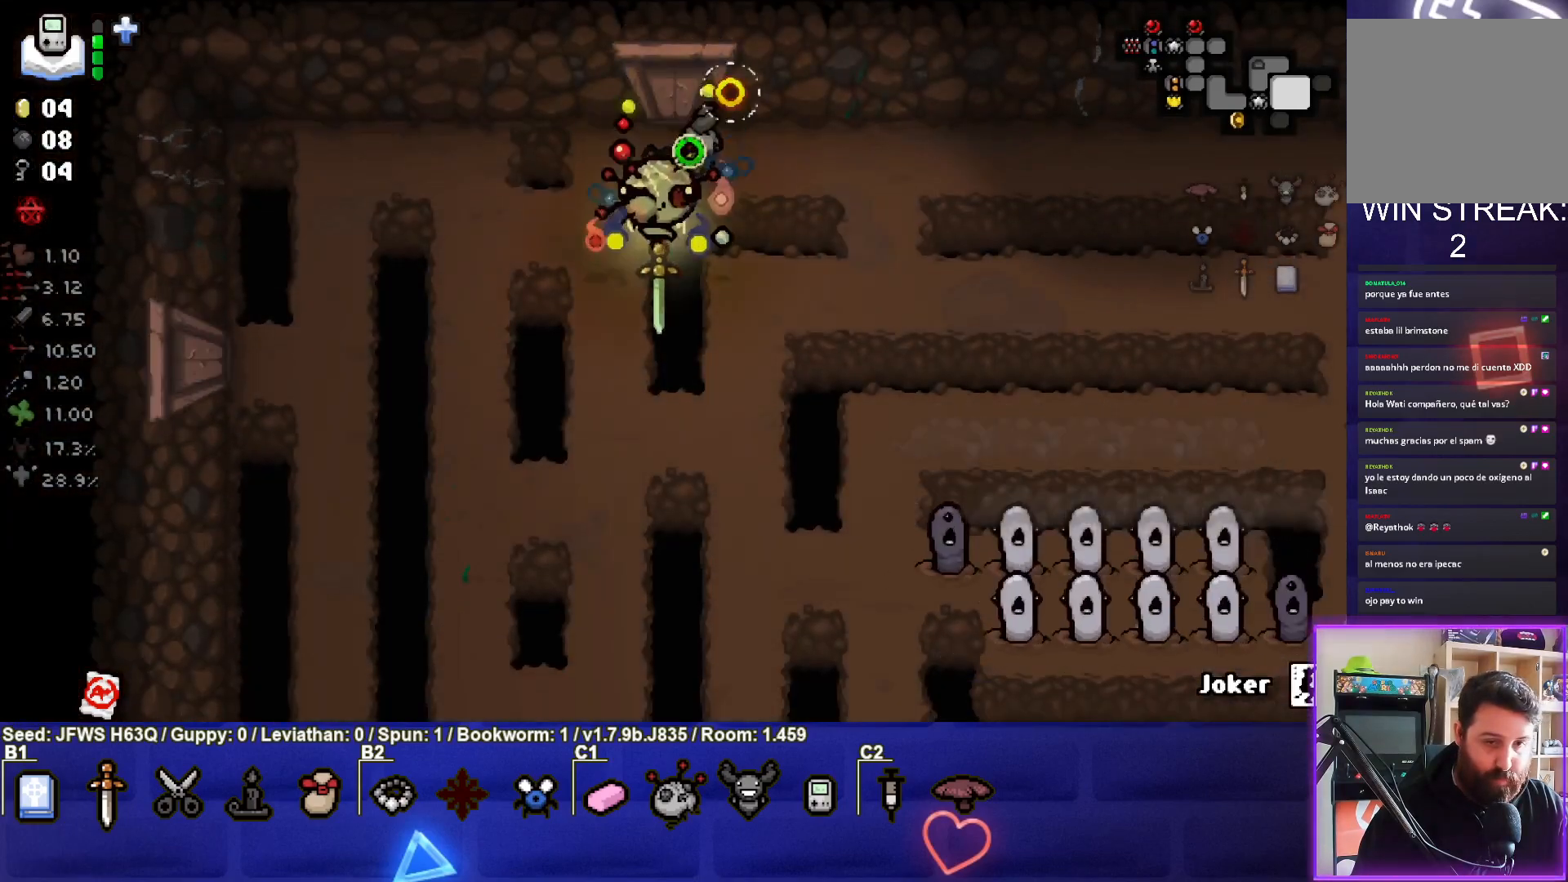
{"buttons": ["CIRCLE"], "left_stick": "center", "events": [[267, "left_stick", "down-left"], [367, "left_stick", "center"]]}
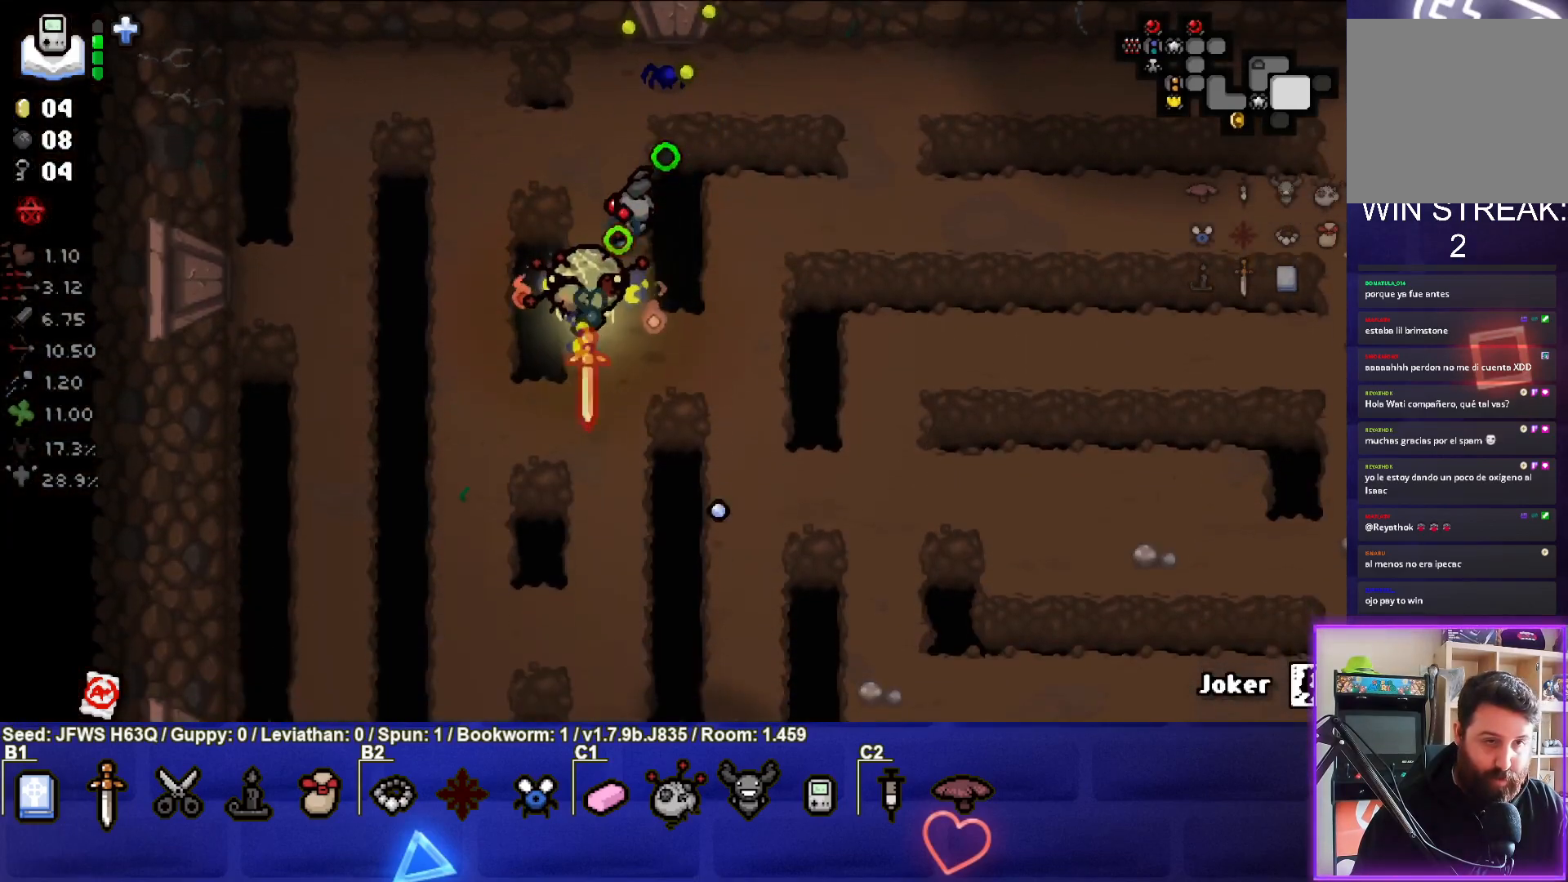
{"buttons": ["CIRCLE"], "left_stick": "down-left", "events": [[17, "left_stick", "down-left"]]}
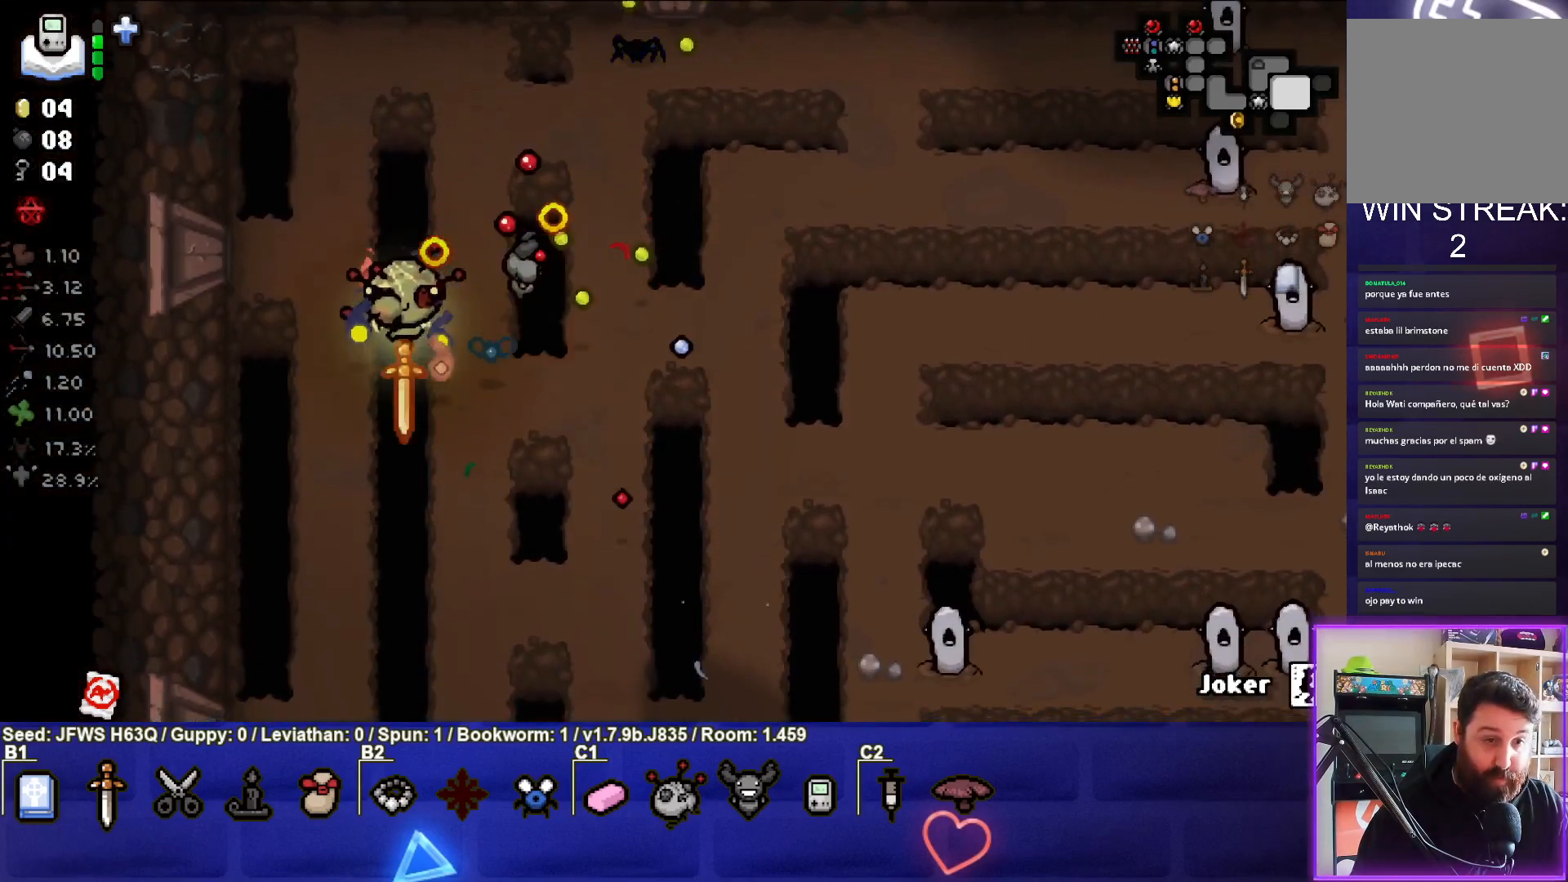
{"buttons": ["CIRCLE"], "left_stick": "down", "events": [[167, "left_stick", "down"], [383, "left_stick", "center"], [467, "left_stick", "down"]]}
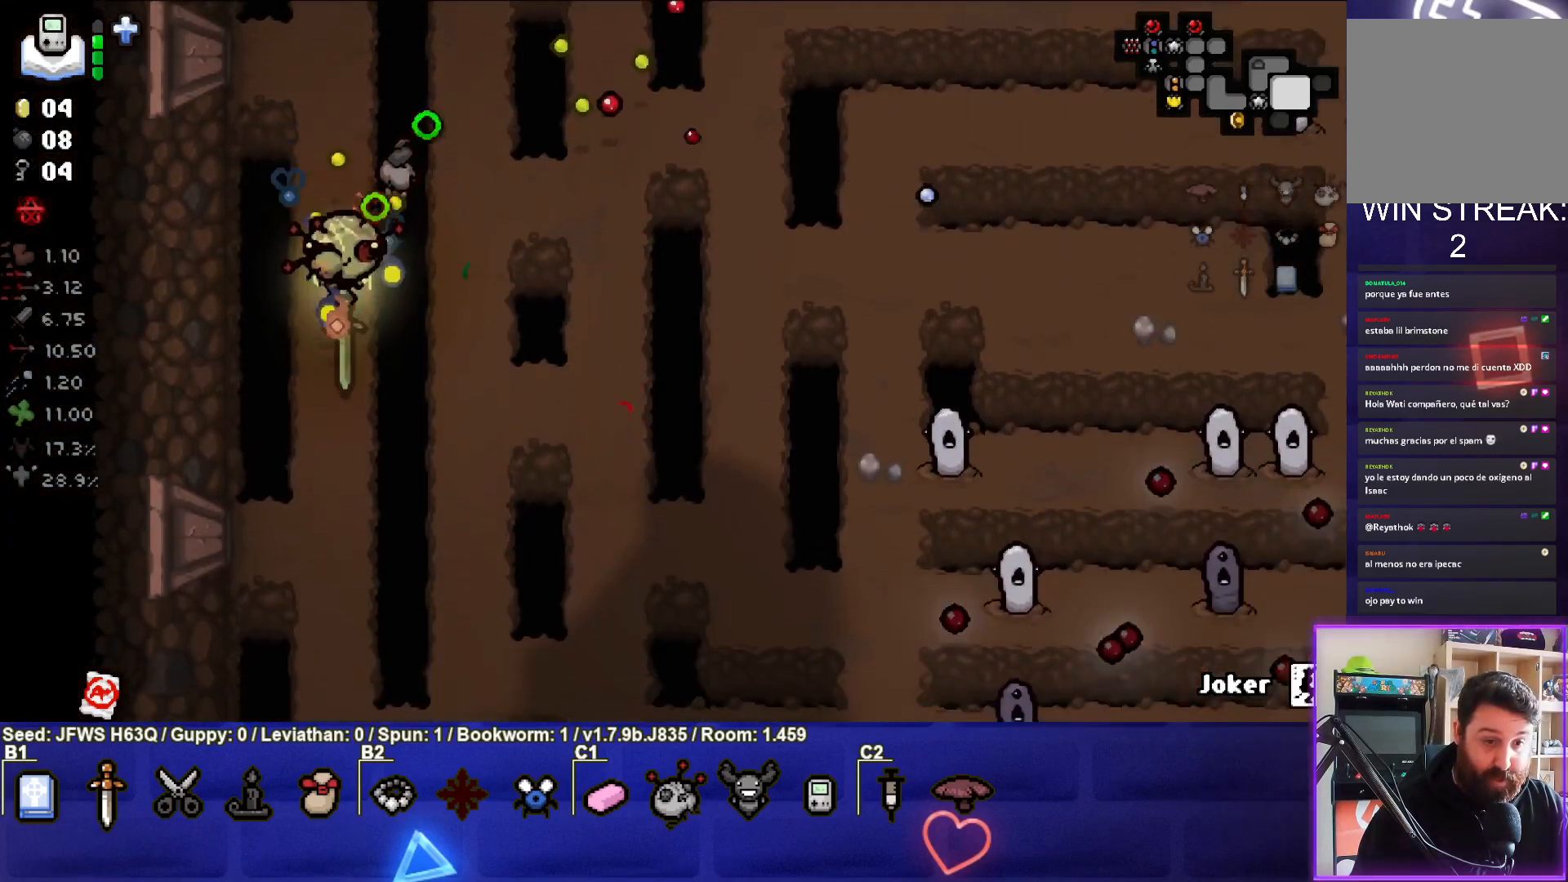
{"buttons": ["CIRCLE"], "left_stick": "down", "events": []}
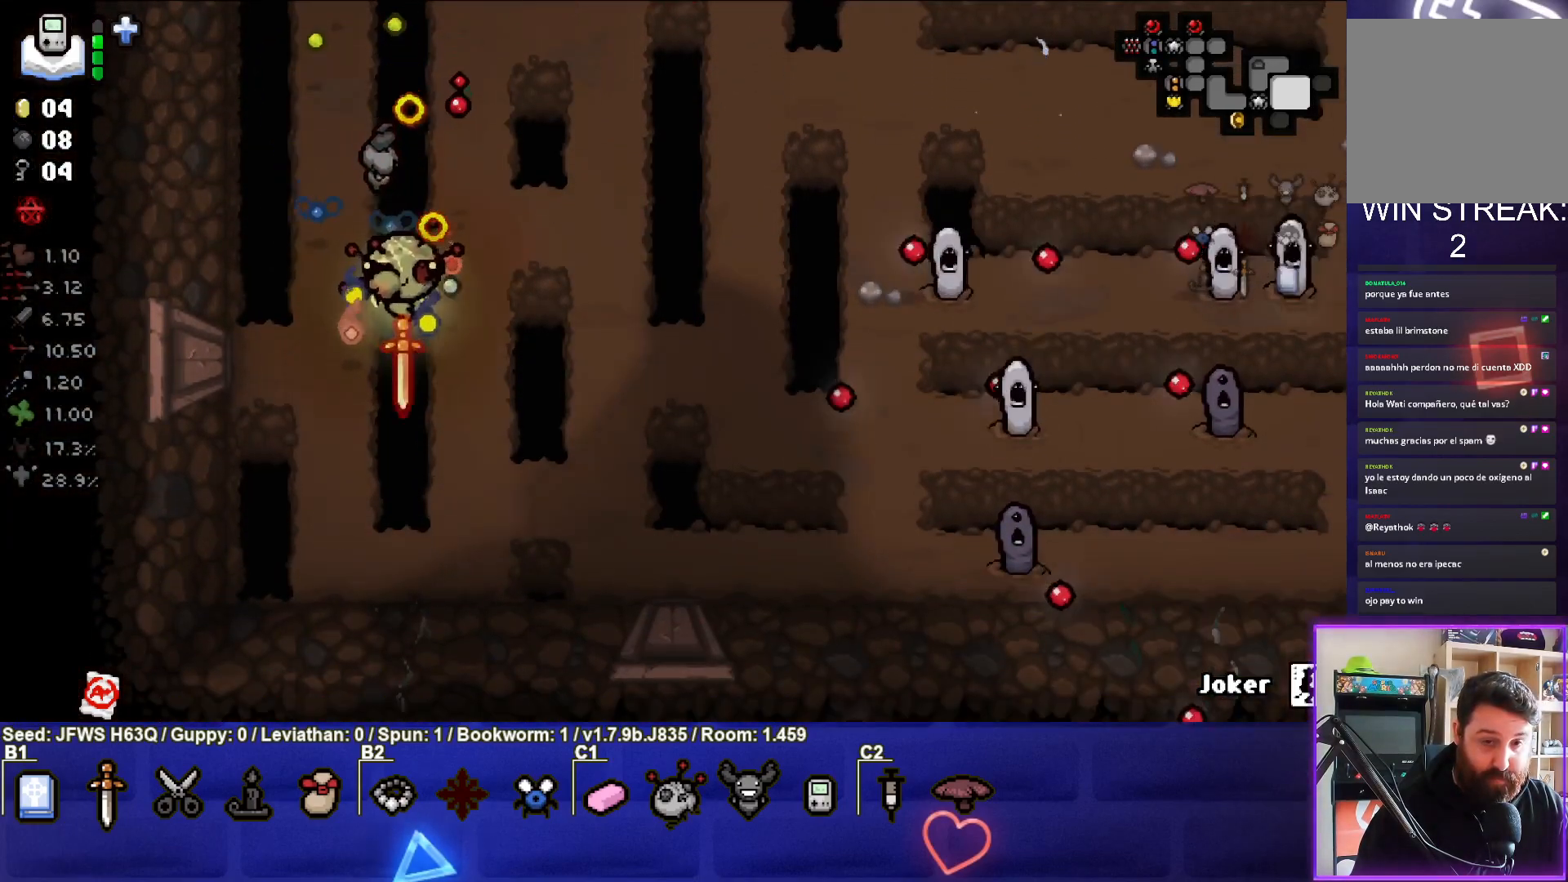
{"buttons": [], "left_stick": "down-left", "events": [[50, "left_stick", "center"], [83, "CIRCLE", "up"], [183, "left_stick", "down-left"]]}
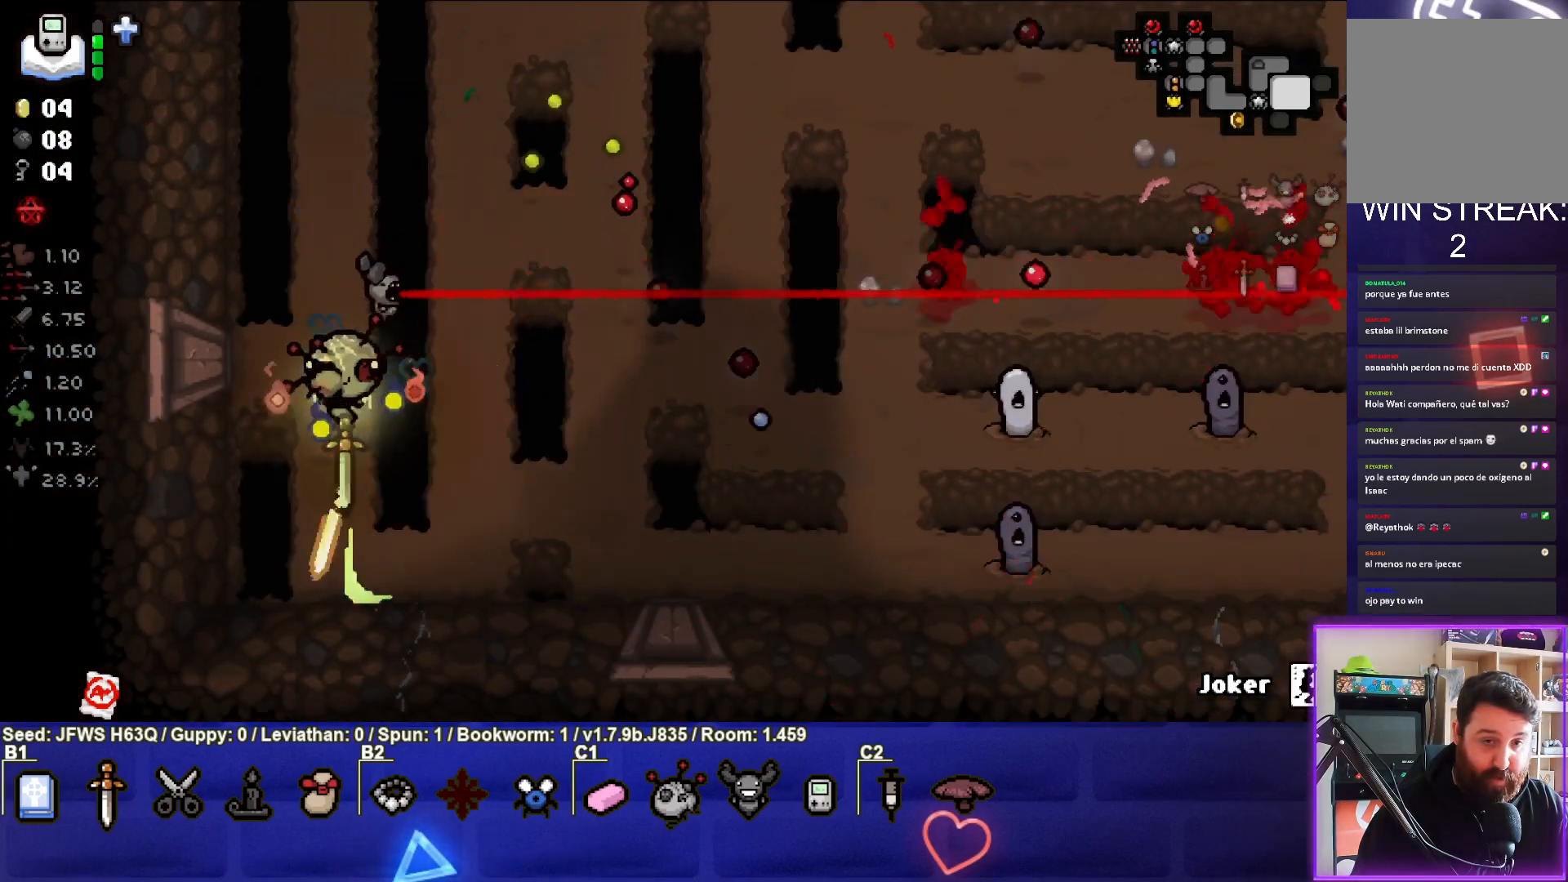
{"buttons": ["CIRCLE"], "left_stick": "down-left", "events": [[17, "CIRCLE", "down"], [83, "left_stick", "down"], [300, "left_stick", "center"], [383, "left_stick", "down-left"]]}
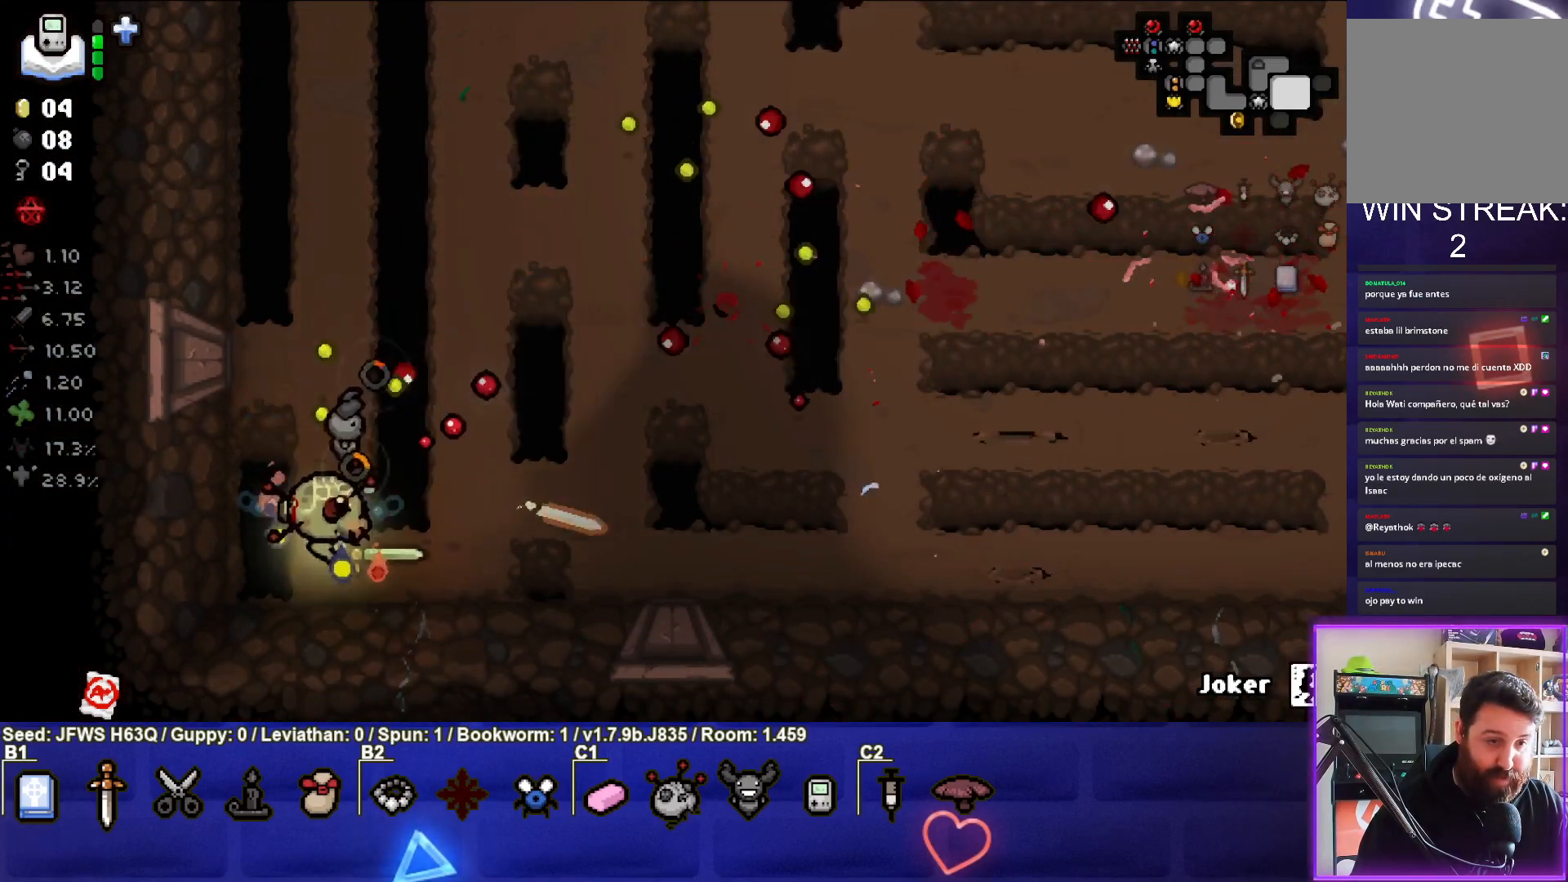
{"buttons": ["CIRCLE"], "left_stick": "up-left", "events": [[83, "left_stick", "center"], [133, "left_stick", "down-right"], [300, "left_stick", "center"], [350, "left_stick", "left"], [400, "left_stick", "up-left"]]}
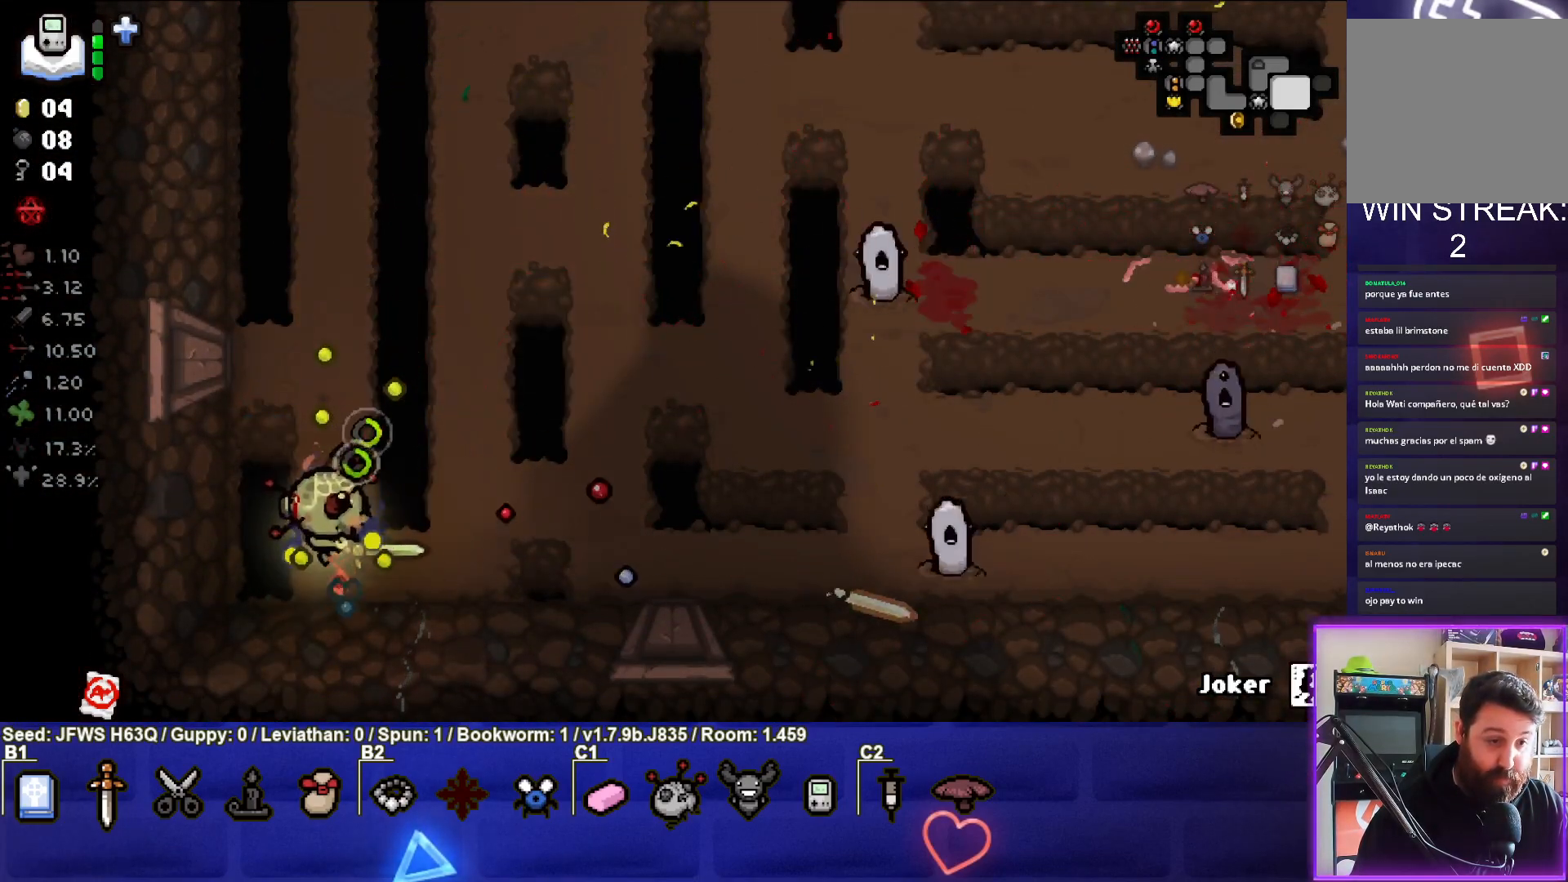
{"buttons": ["CIRCLE"], "left_stick": "down-right", "events": [[167, "left_stick", "center"], [333, "left_stick", "down-right"]]}
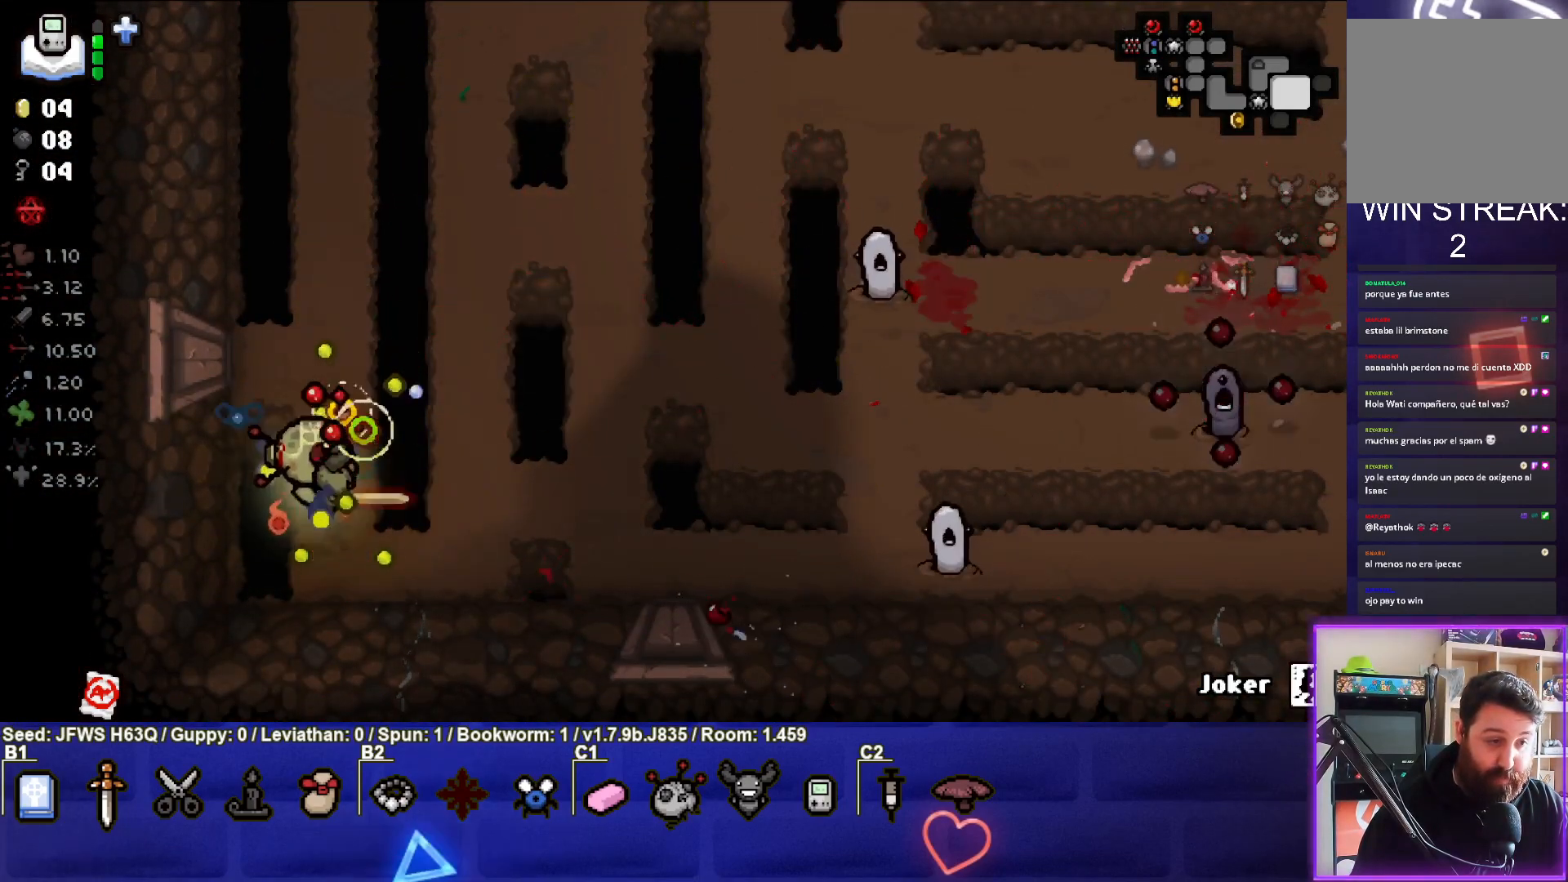
{"buttons": [], "left_stick": "left", "events": [[283, "left_stick", "center"], [383, "CIRCLE", "up"], [383, "left_stick", "left"]]}
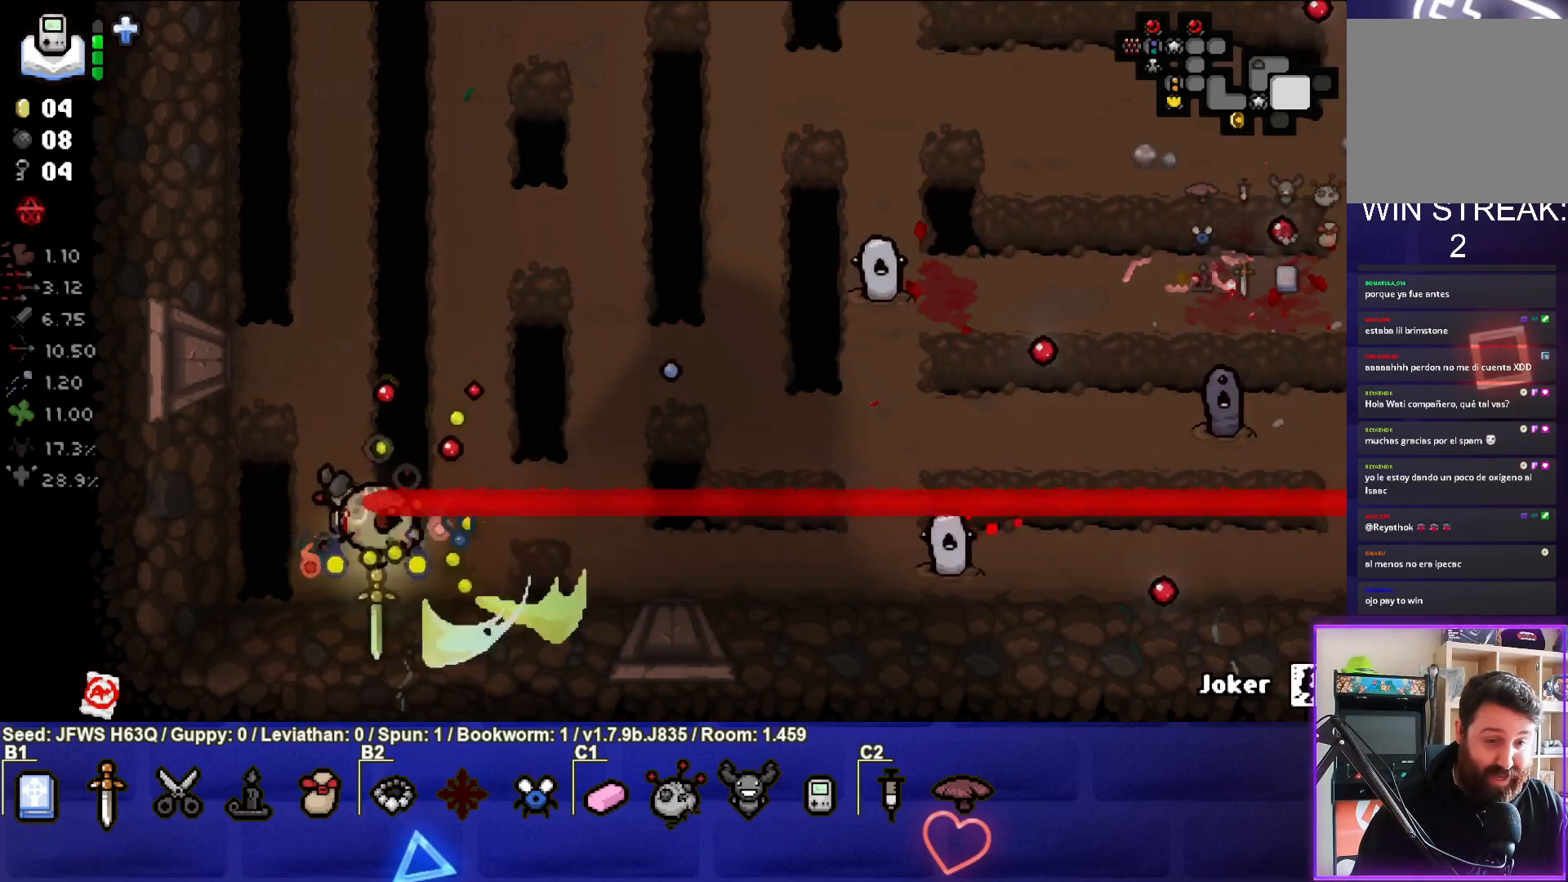
{"buttons": ["CIRCLE"], "left_stick": "up", "events": [[33, "CIRCLE", "down"], [117, "left_stick", "center"], [183, "left_stick", "up-left"], [383, "left_stick", "up"]]}